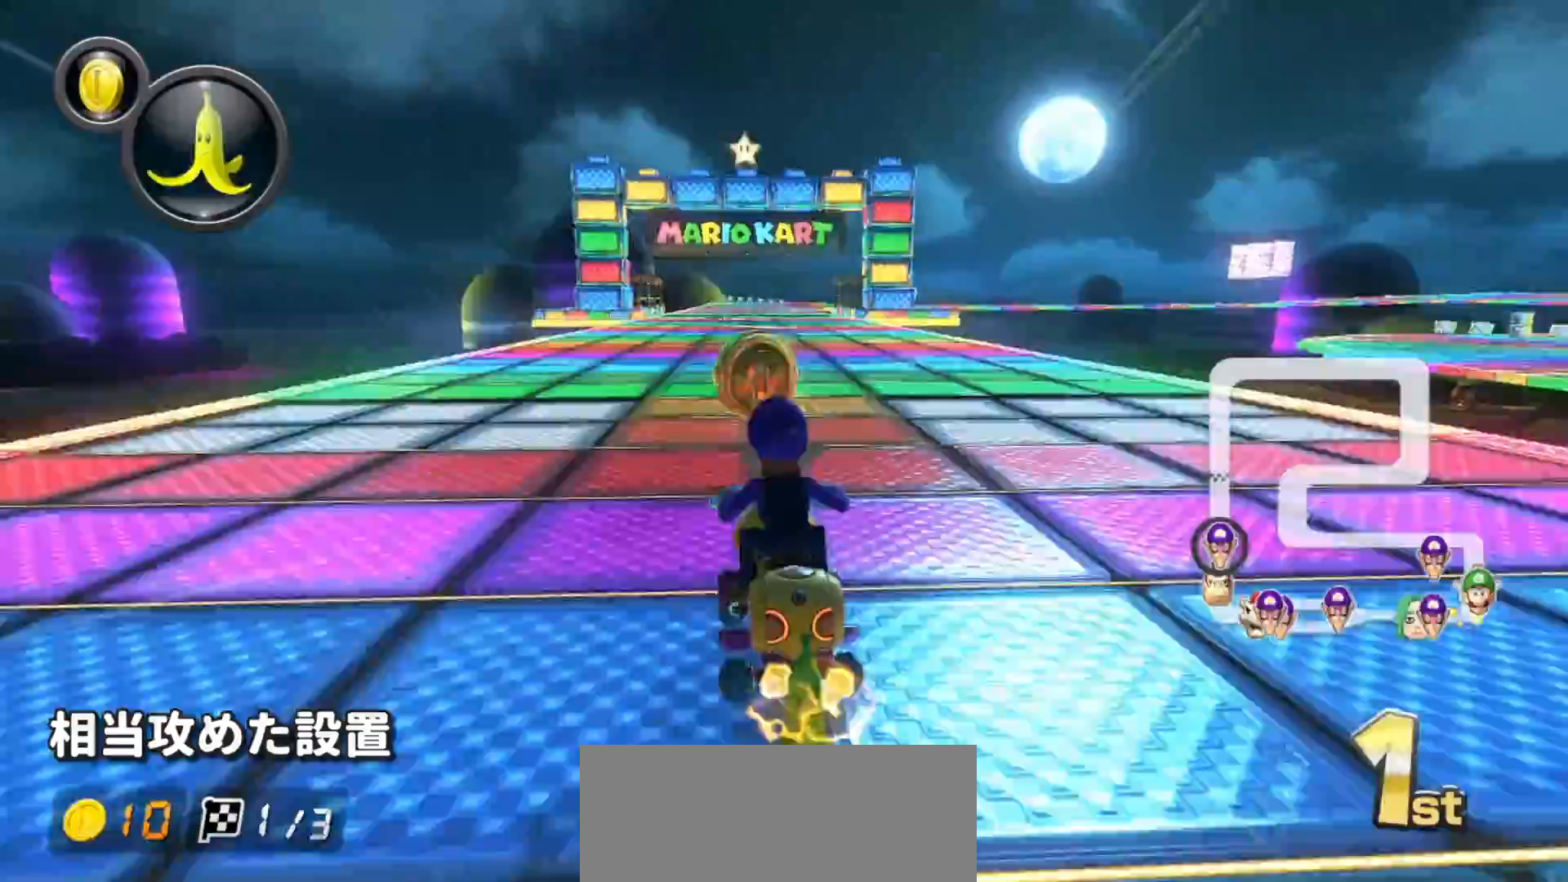
Gameplay with a controller (Nintendo layout); each line is a JSON object with the inputs held at the frame after it. "events" lists button and stick changes between this image and that frame as [ms after this image, input, new state], when the widget could be followed in between. Not read: A DPAD_DOWN DPAD_LEFT DPAD_RIGHT HOME L2 L3 R2 R3 START right_stick.
{"buttons": ["X"], "left_stick": "center", "events": [[17, "L1", "up"], [17, "left_stick", "right"], [233, "left_stick", "center"], [300, "X", "down"]]}
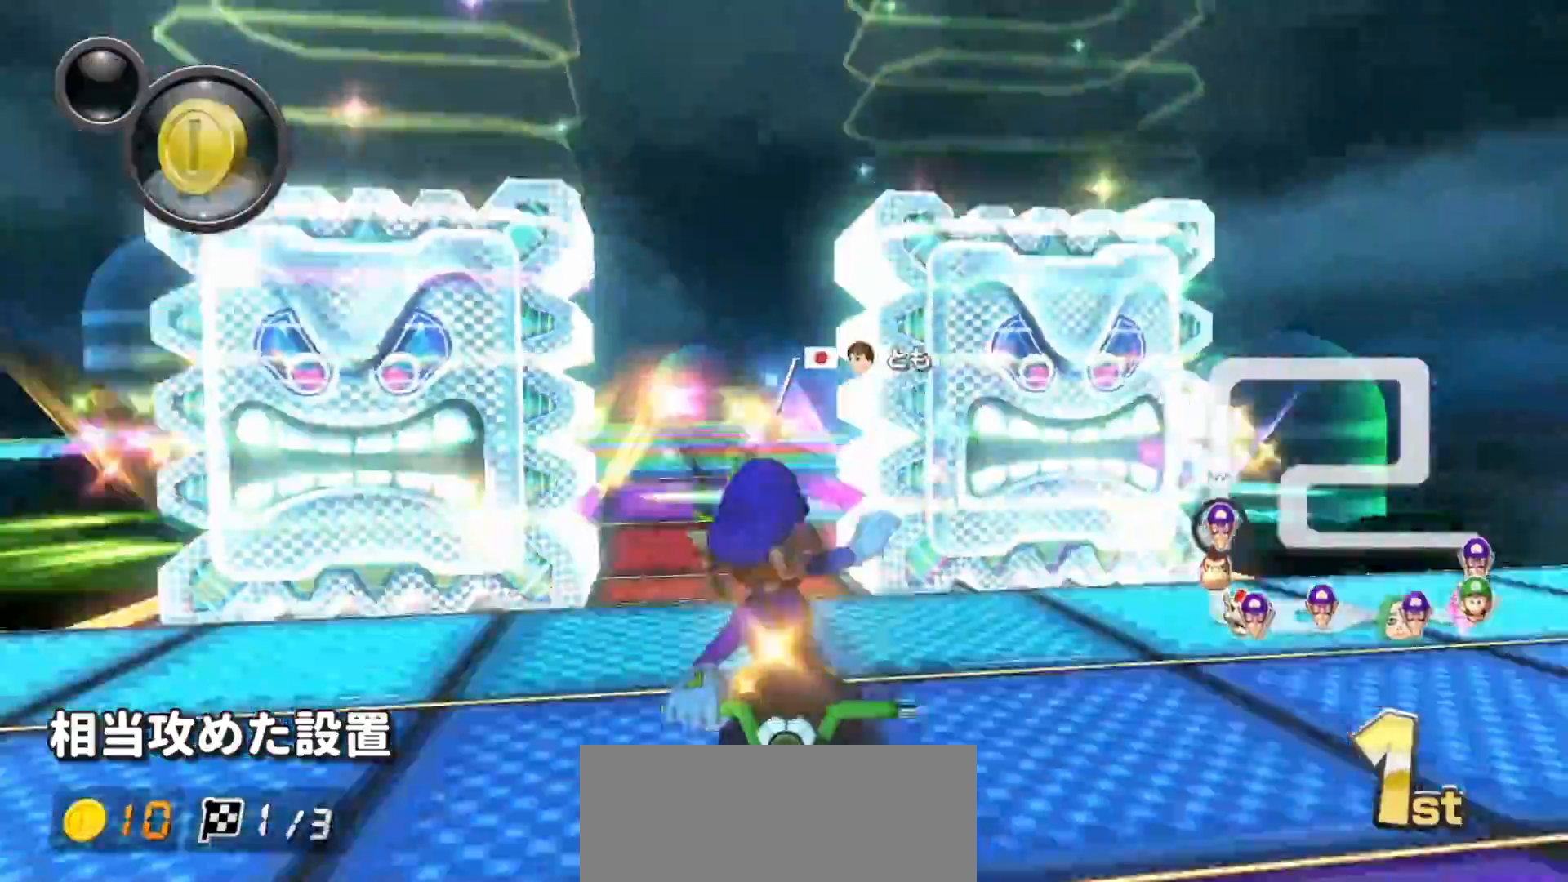
{"buttons": ["X"], "left_stick": "center", "events": [[117, "left_stick", "left"], [267, "left_stick", "center"]]}
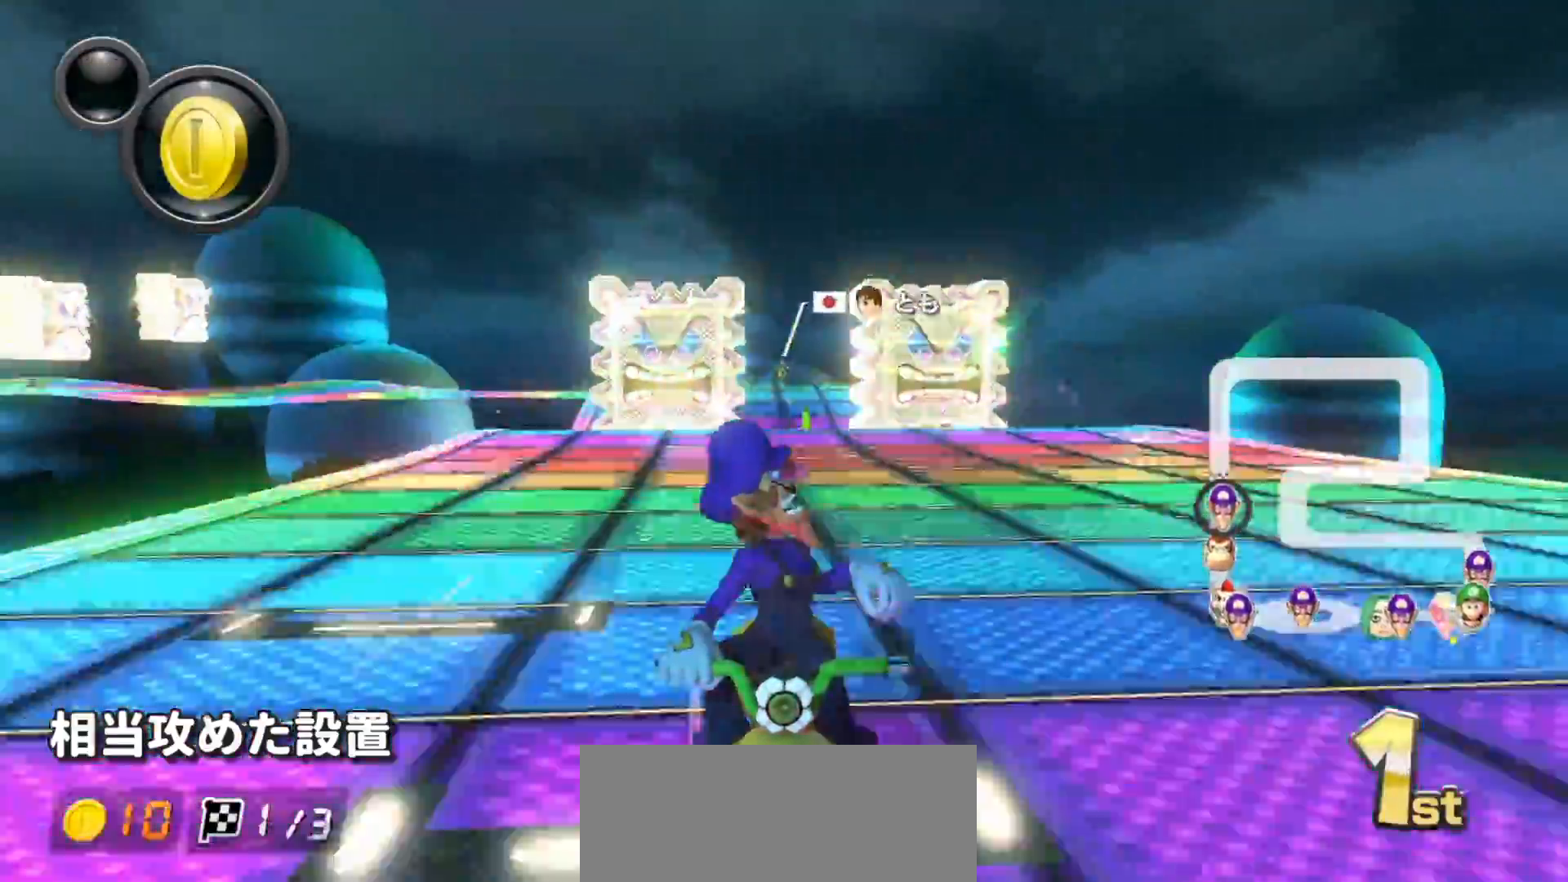
{"buttons": ["X"], "left_stick": "center"}
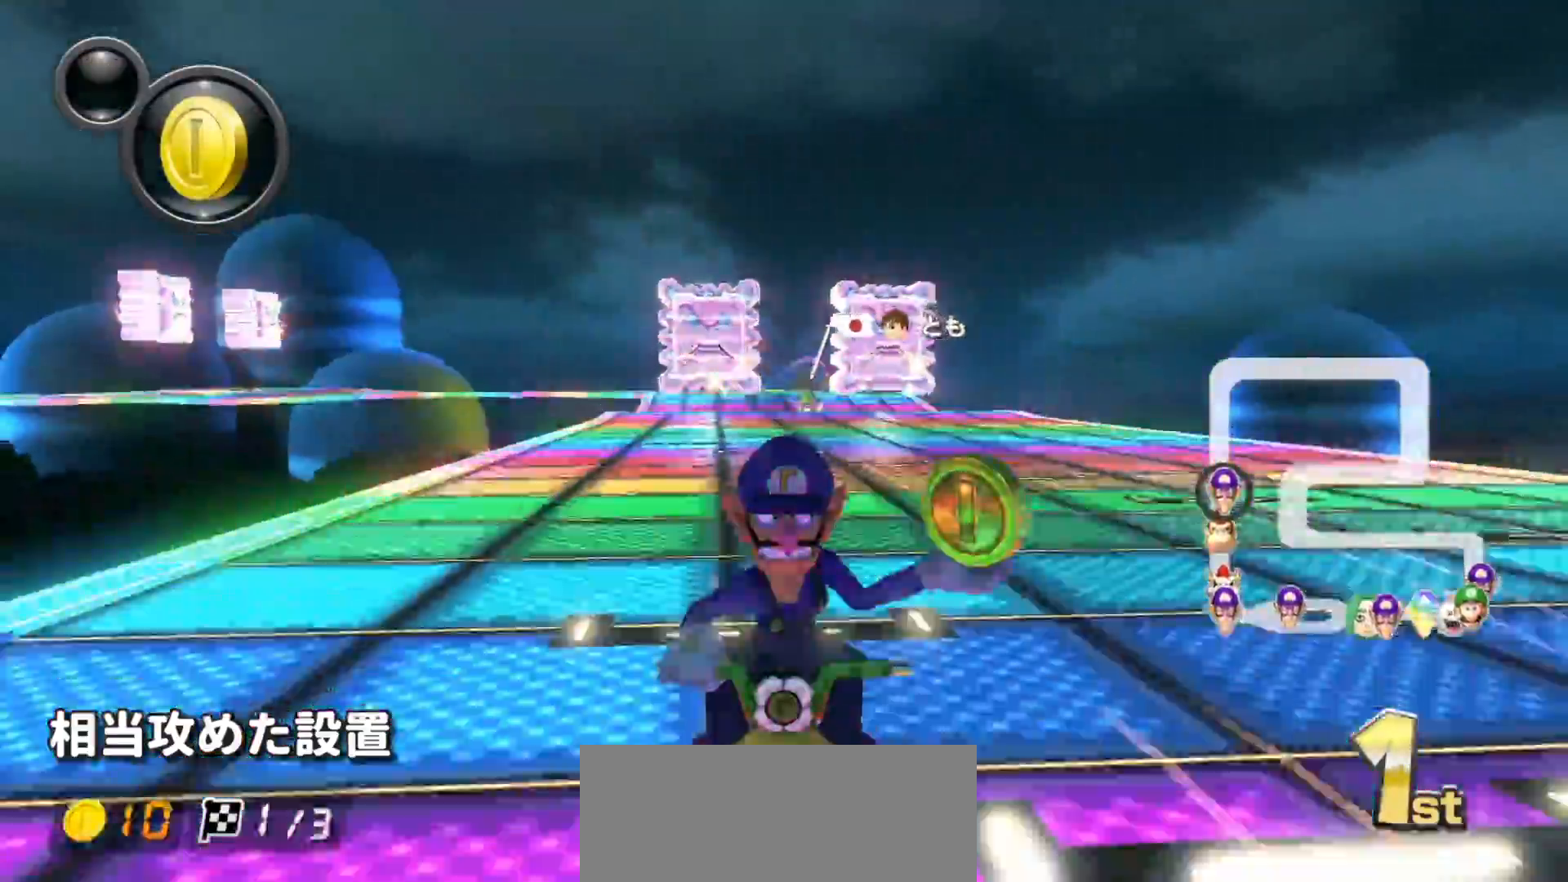
{"buttons": ["X"], "left_stick": "center", "events": [[233, "X", "up"], [450, "X", "down"]]}
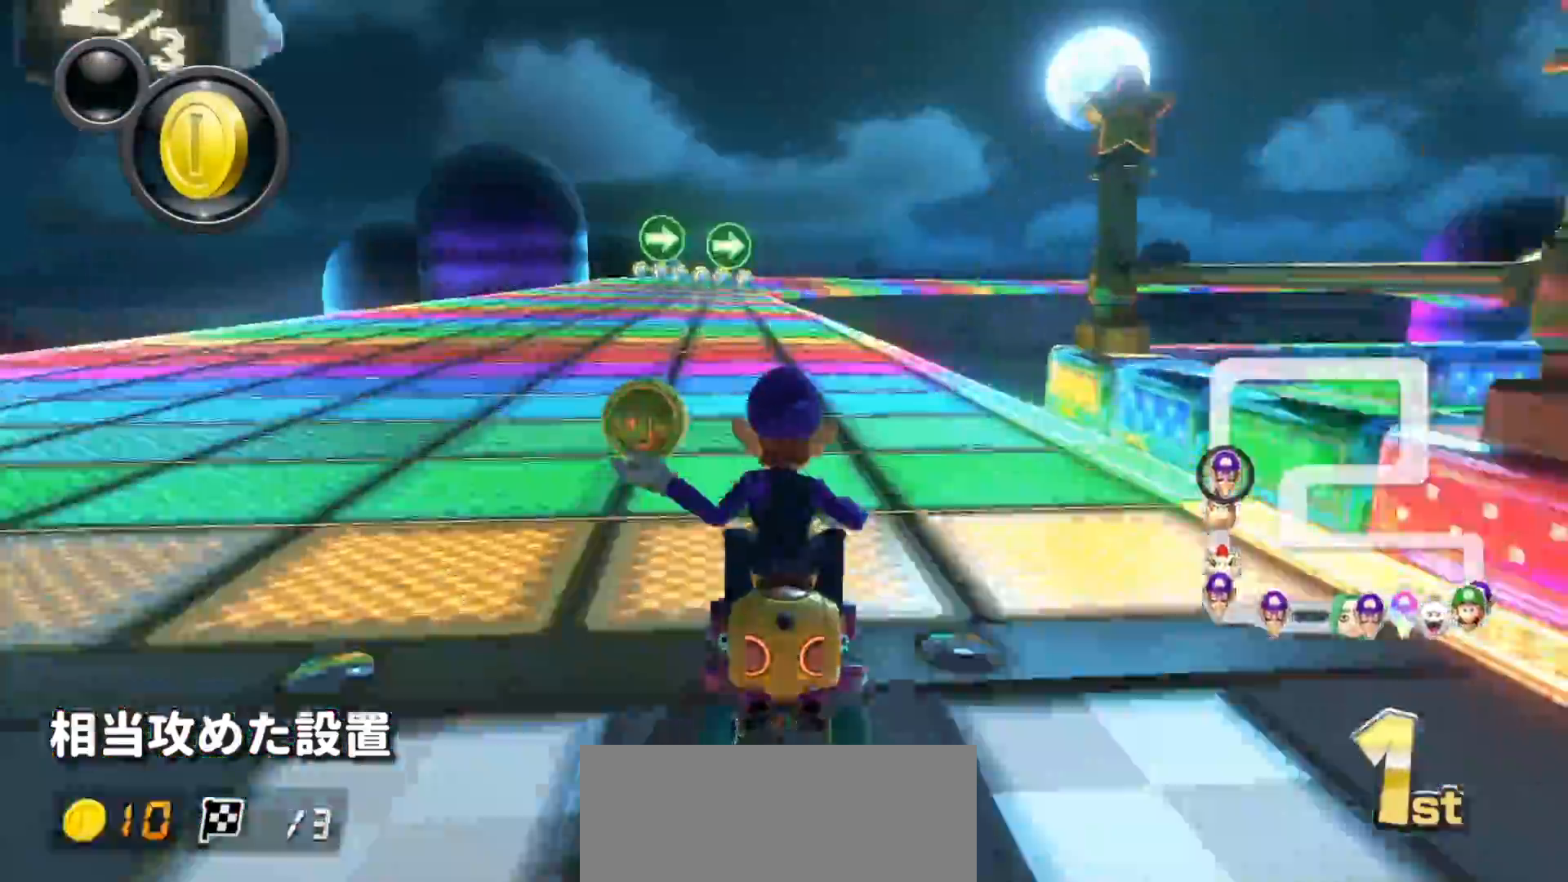
{"buttons": ["X"], "left_stick": "center", "events": []}
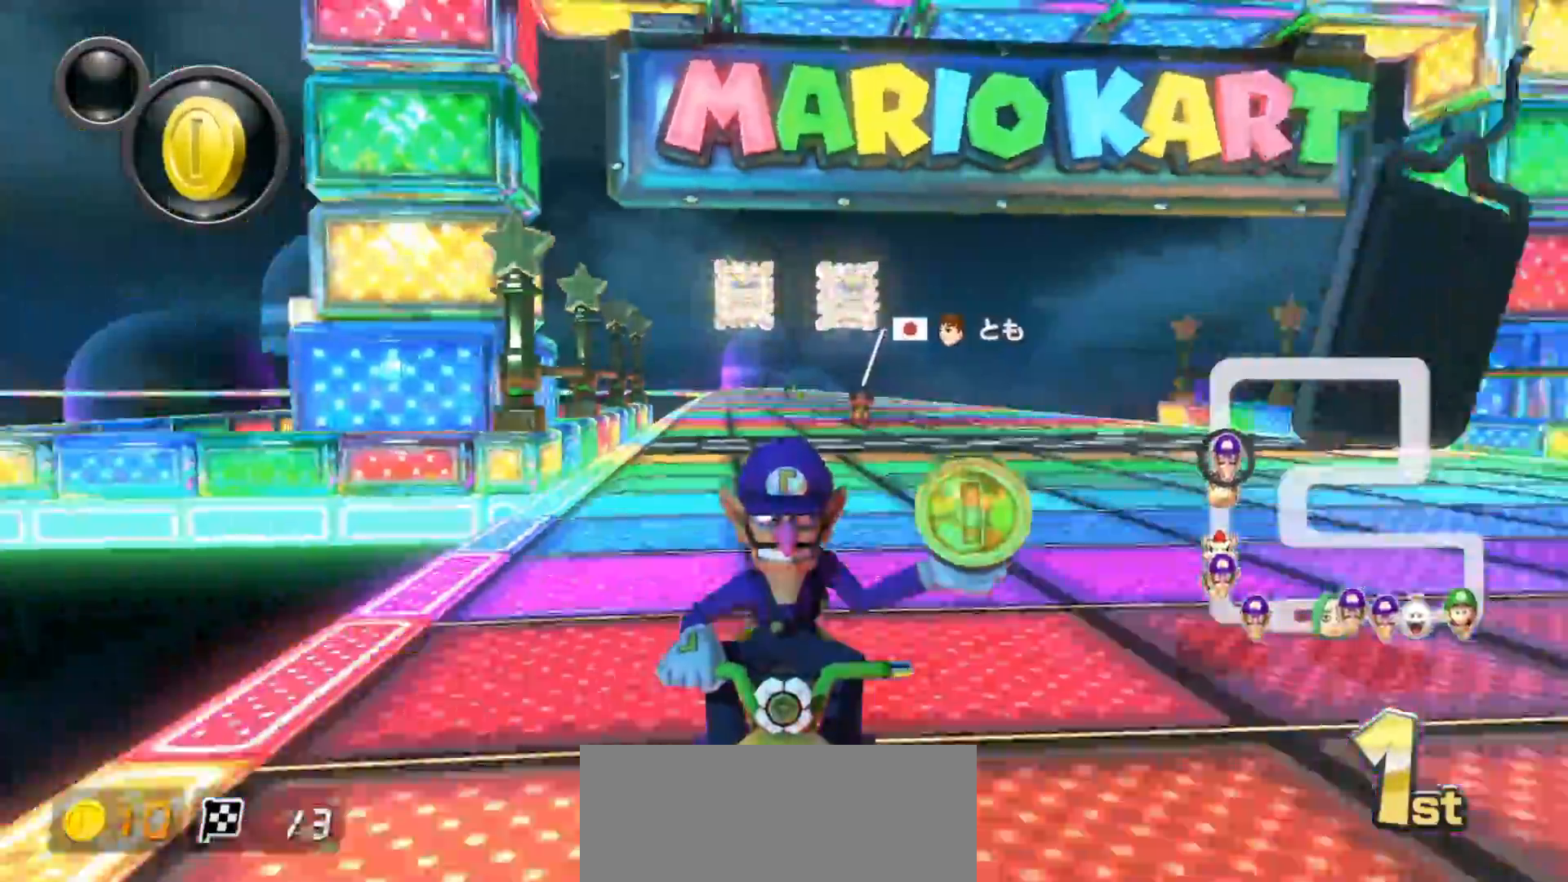
{"buttons": ["R1"], "left_stick": "right", "events": [[83, "X", "up"], [233, "R1", "down"], [450, "left_stick", "right"]]}
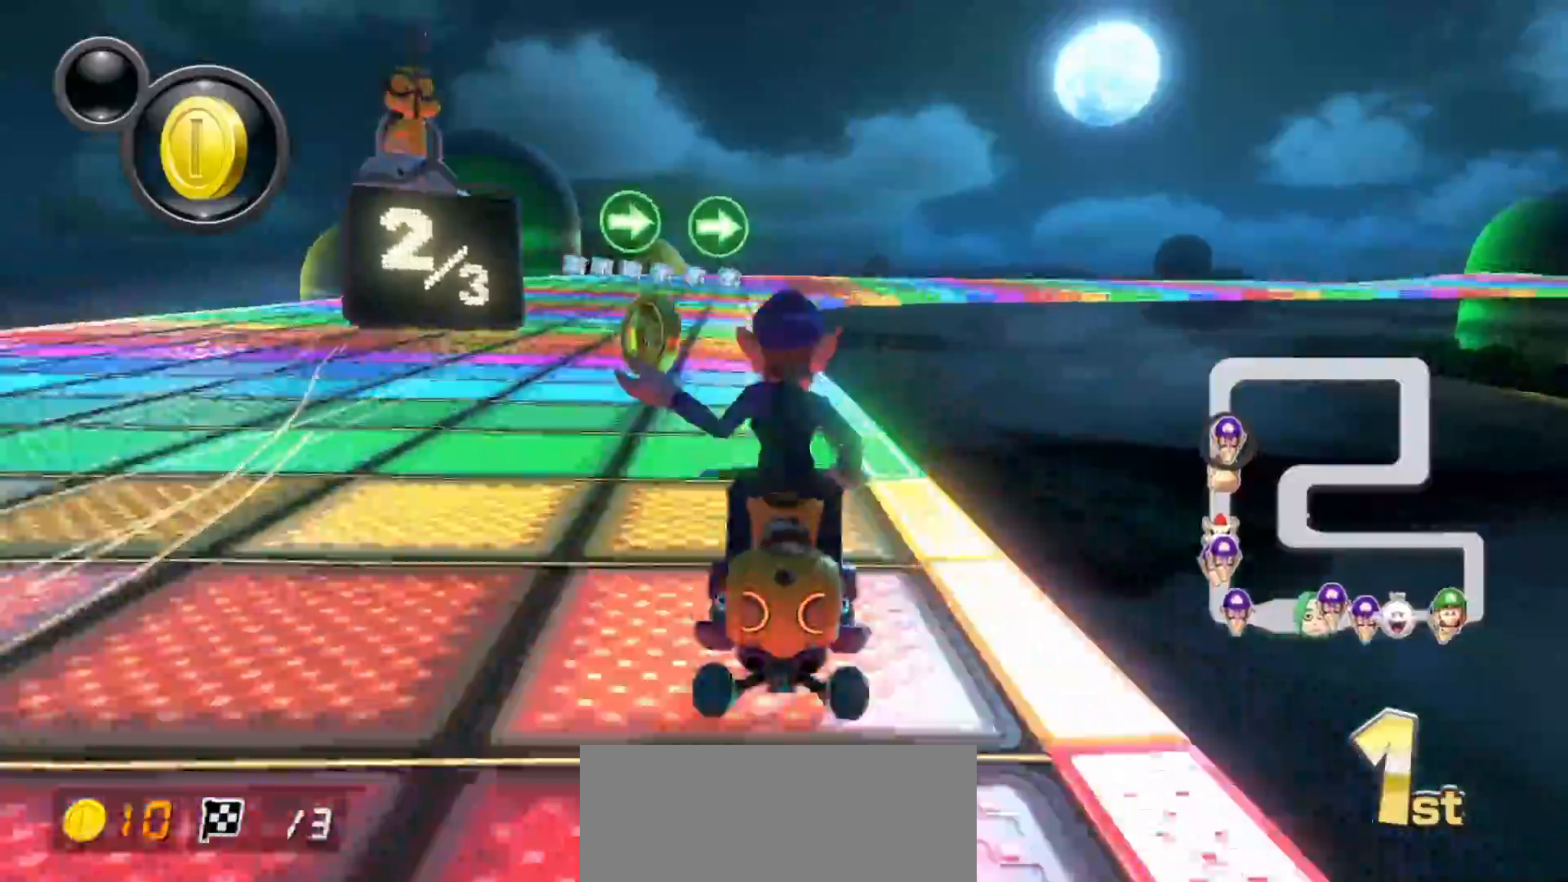
{"buttons": ["R1"], "left_stick": "left", "events": [[150, "SELECT", "down"], [167, "X", "down"], [167, "left_stick", "left"], [233, "SELECT", "up"], [367, "left_stick", "center"], [450, "X", "up"], [450, "left_stick", "left"]]}
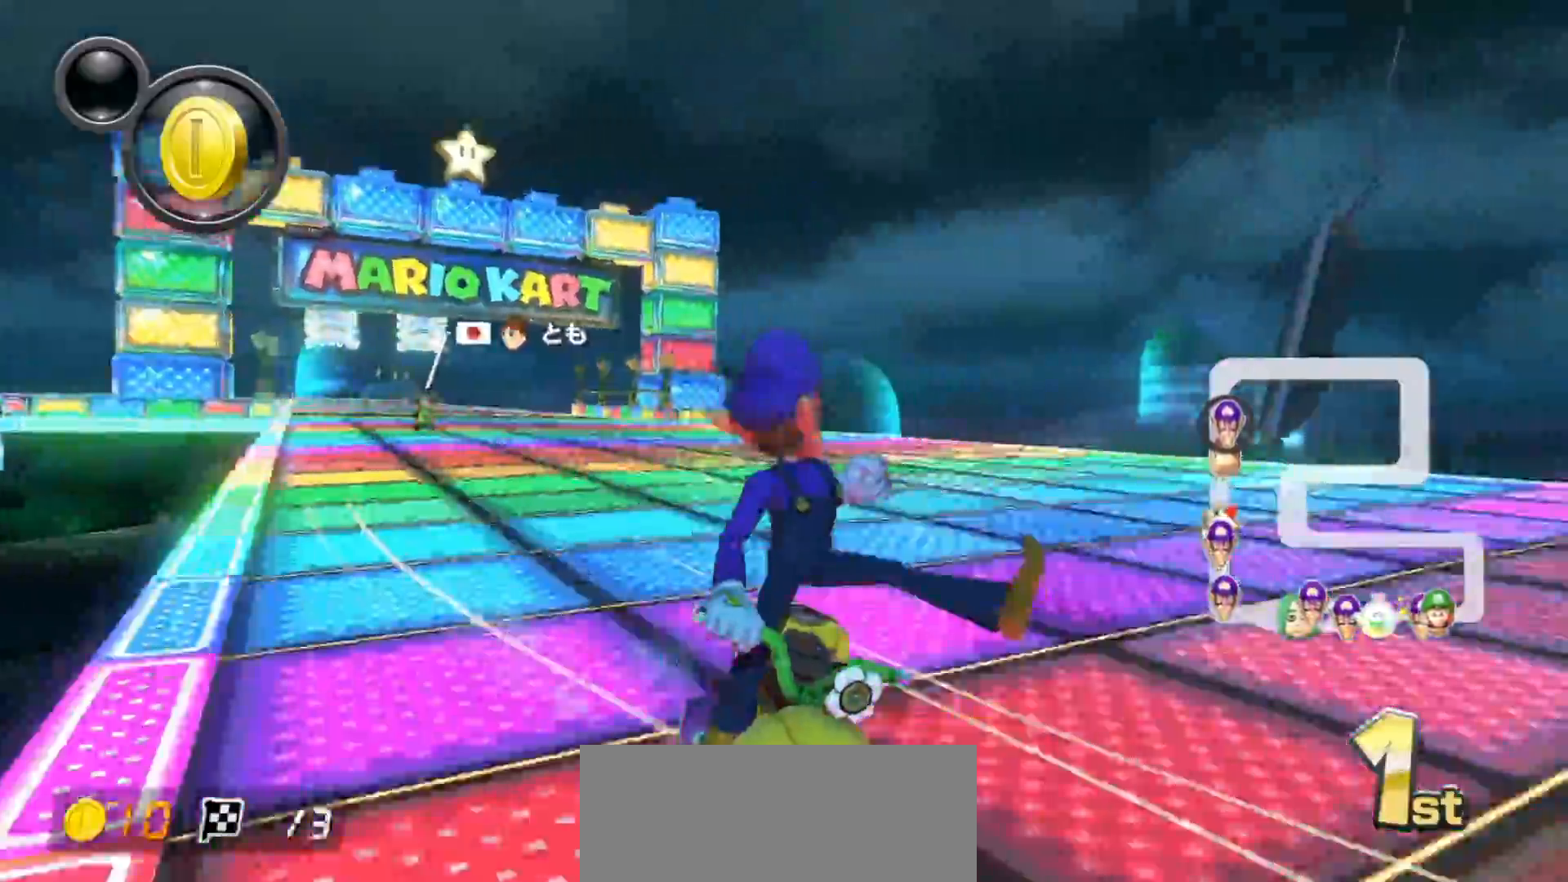
{"buttons": ["R1"], "left_stick": "up-right", "events": [[483, "left_stick", "up-right"]]}
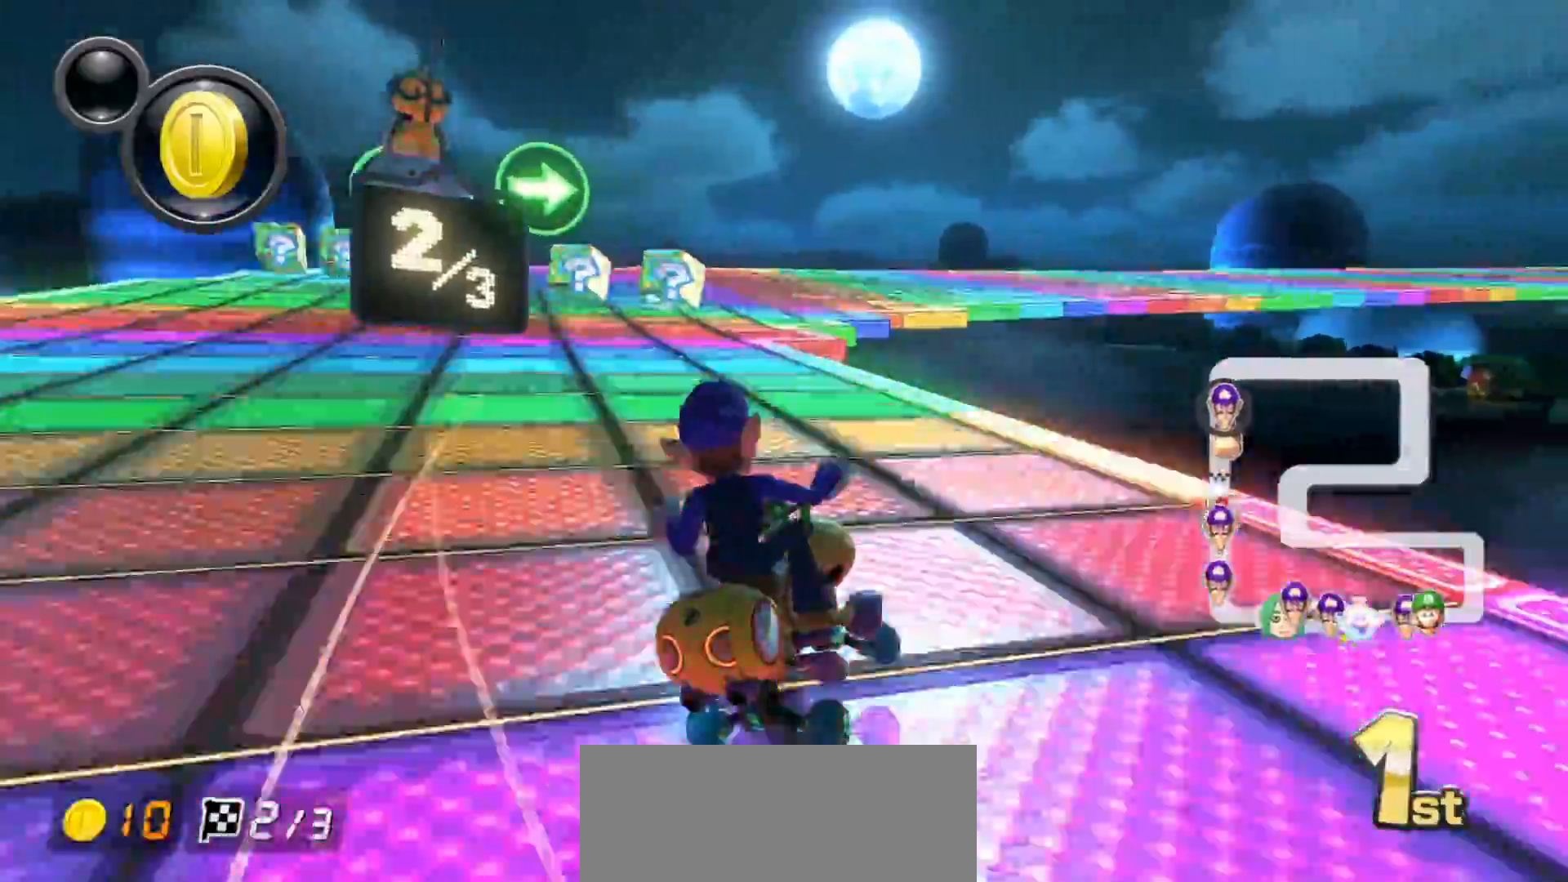
{"buttons": ["R1"], "left_stick": "up-right", "events": []}
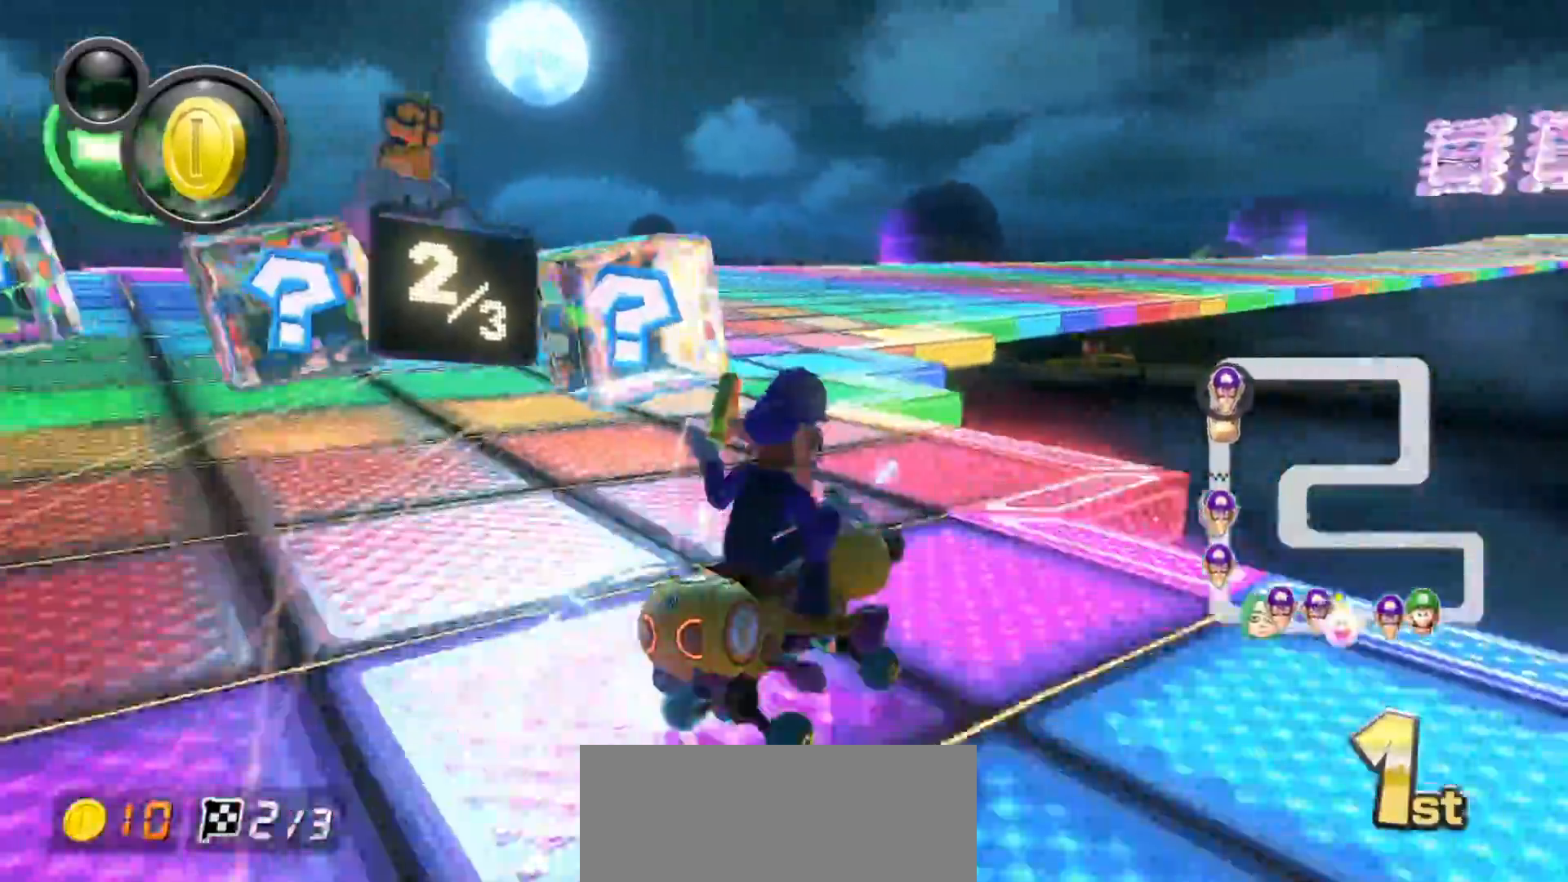
{"buttons": ["R1"], "left_stick": "up-right", "events": []}
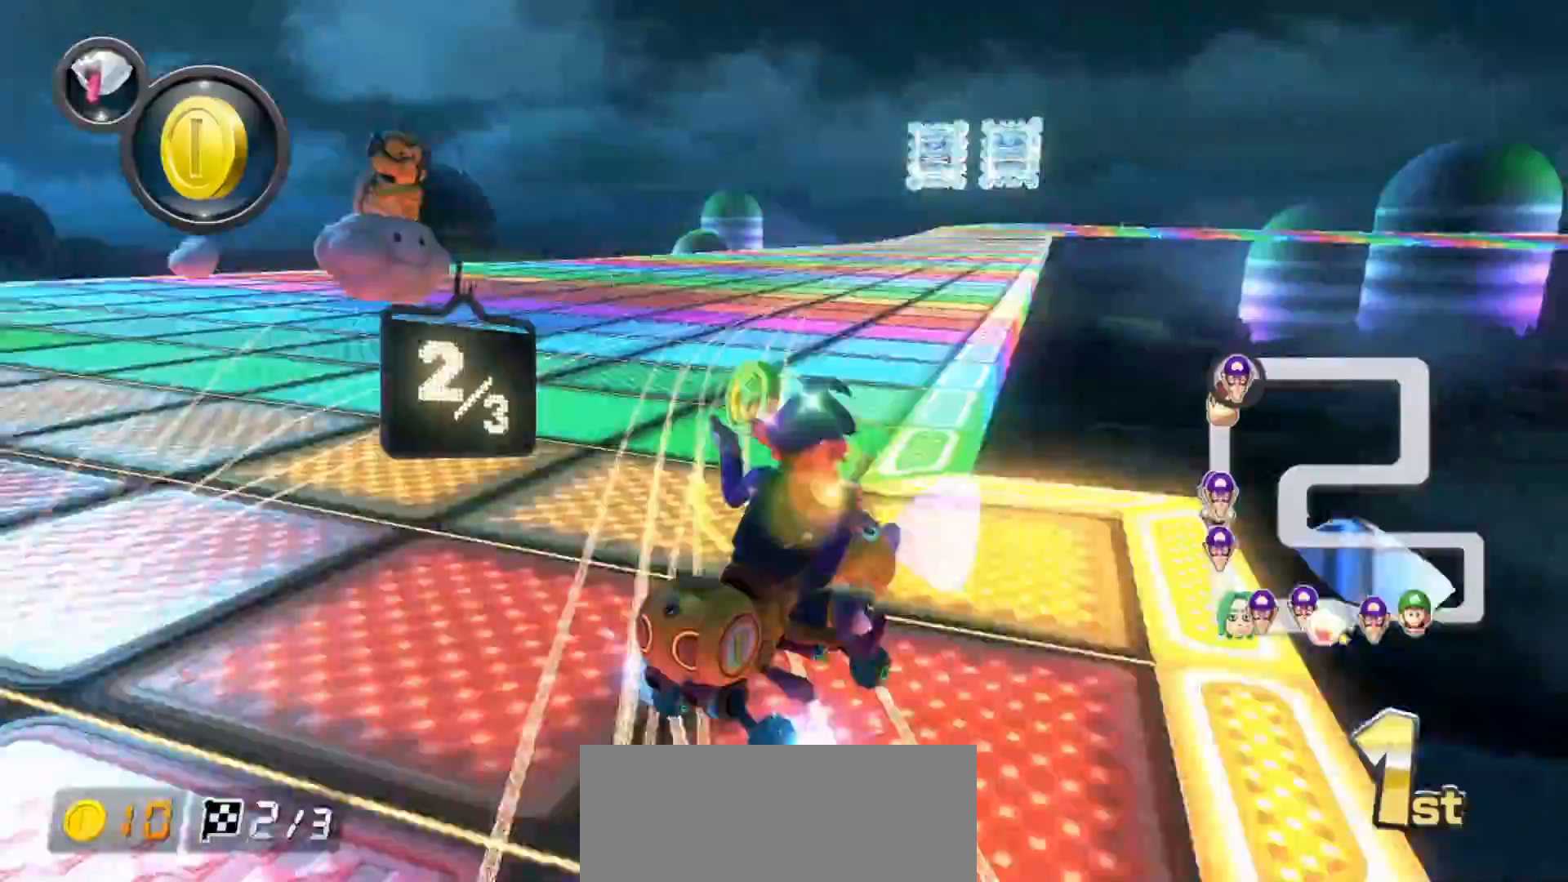
{"buttons": ["R1"], "left_stick": "left", "events": [[17, "left_stick", "left"]]}
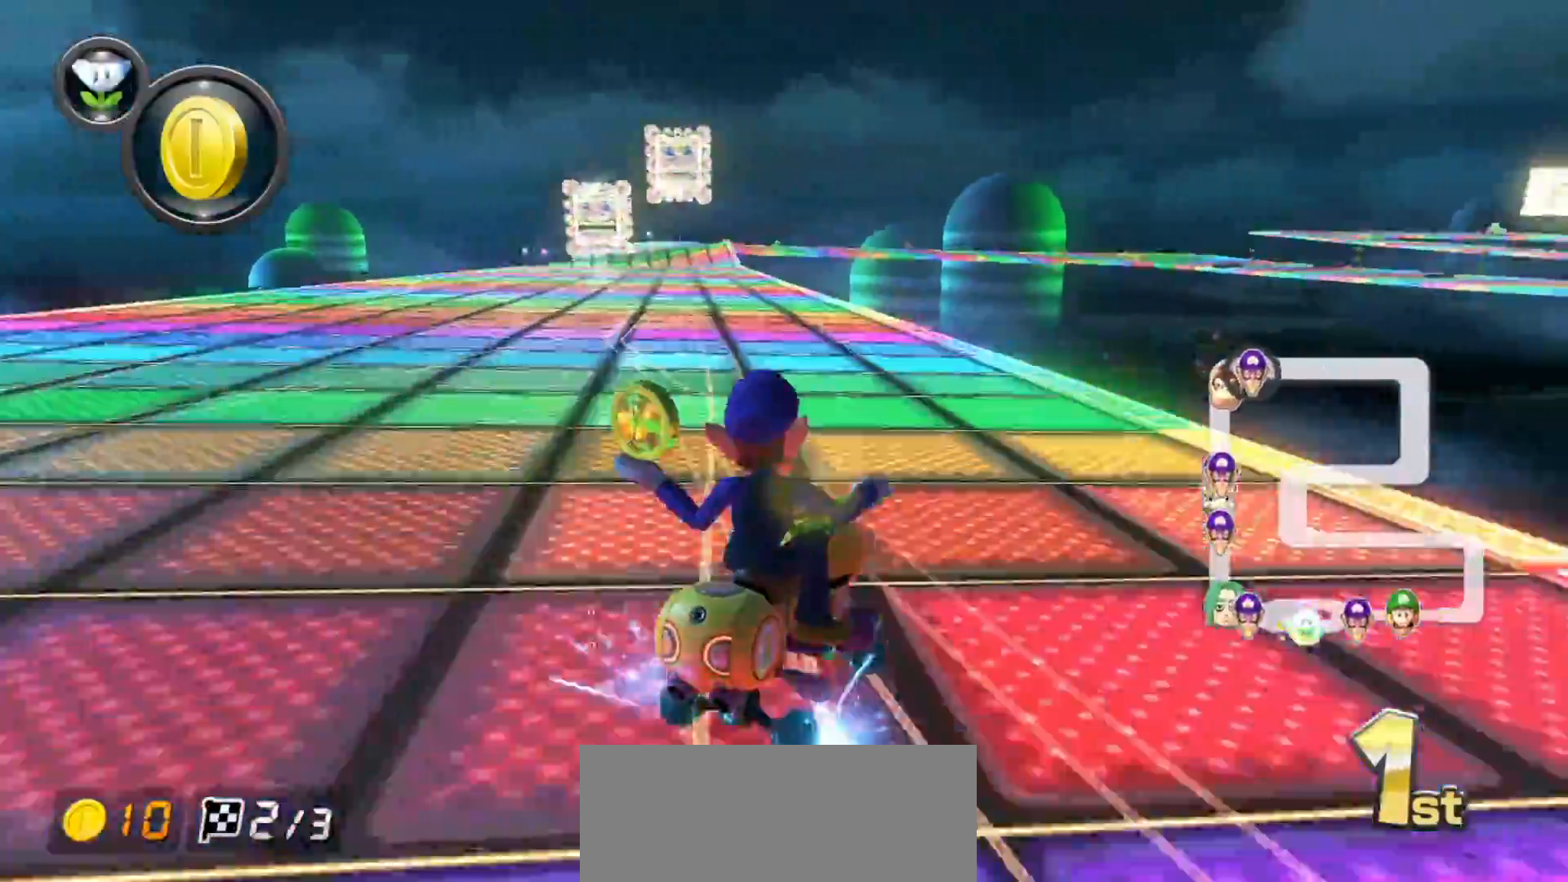
{"buttons": [], "left_stick": "left", "events": [[283, "R1", "up"], [350, "R1", "down"], [450, "R1", "up"]]}
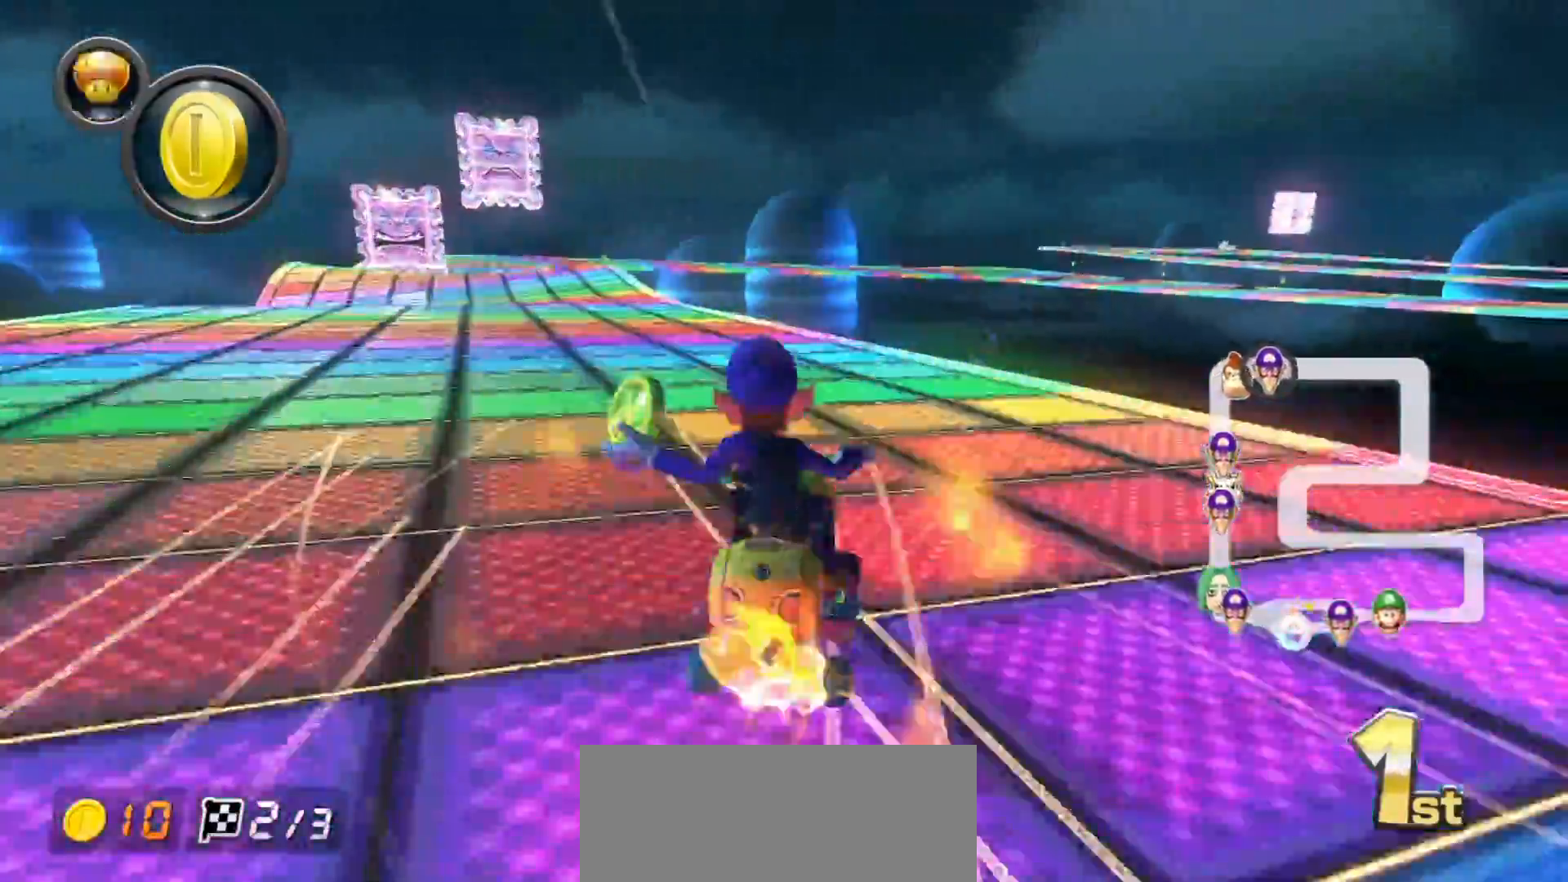
{"buttons": ["X"], "left_stick": "center", "events": [[183, "X", "down"], [233, "left_stick", "center"]]}
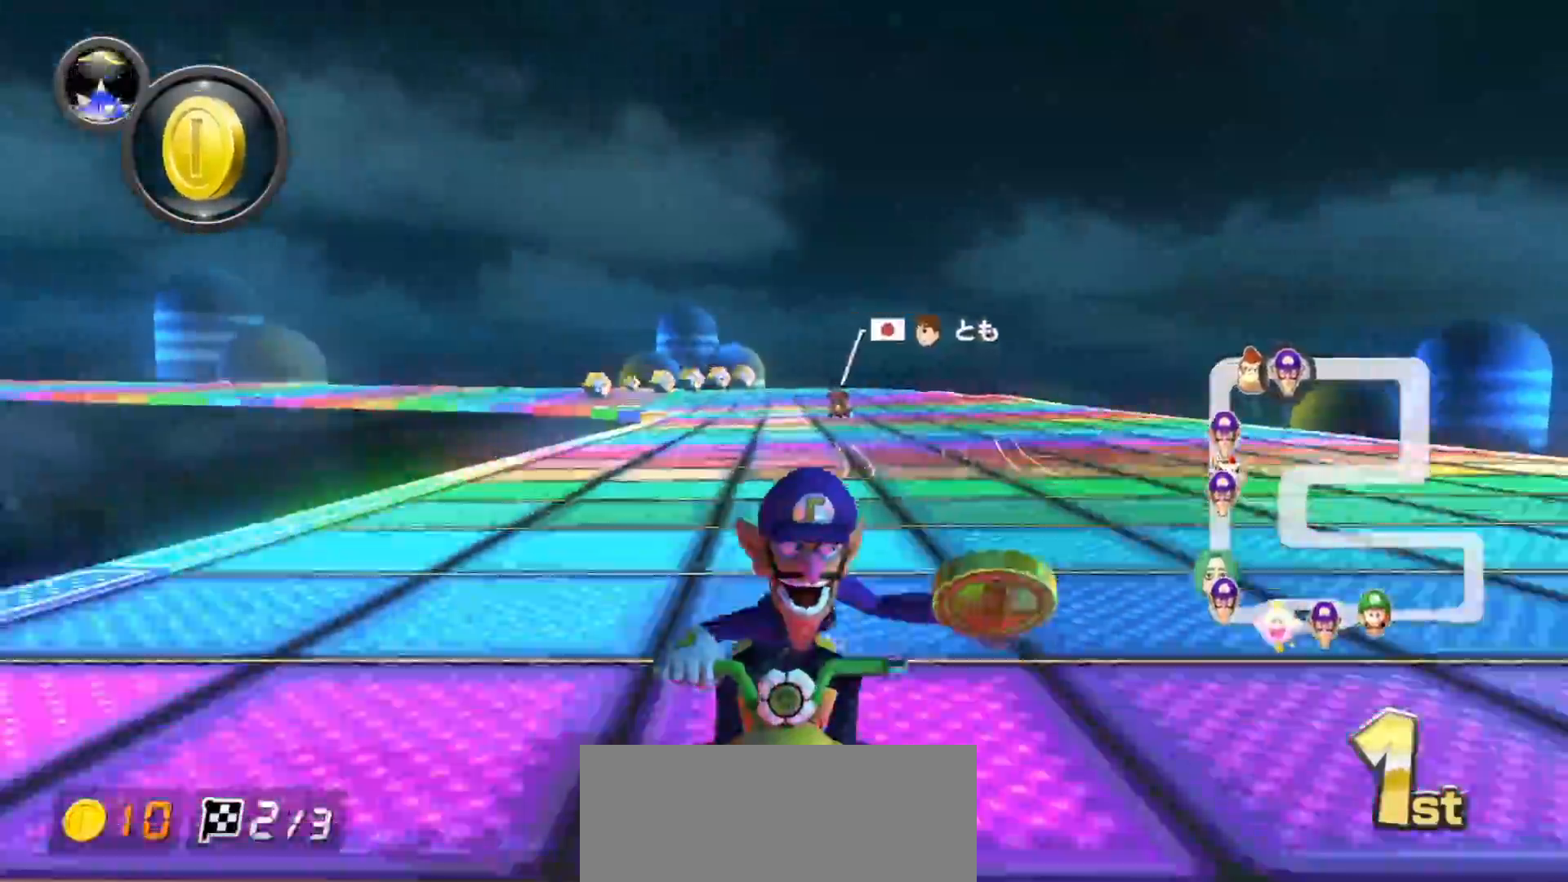
{"buttons": ["R1"], "left_stick": "center", "events": [[417, "X", "up"], [450, "R1", "down"]]}
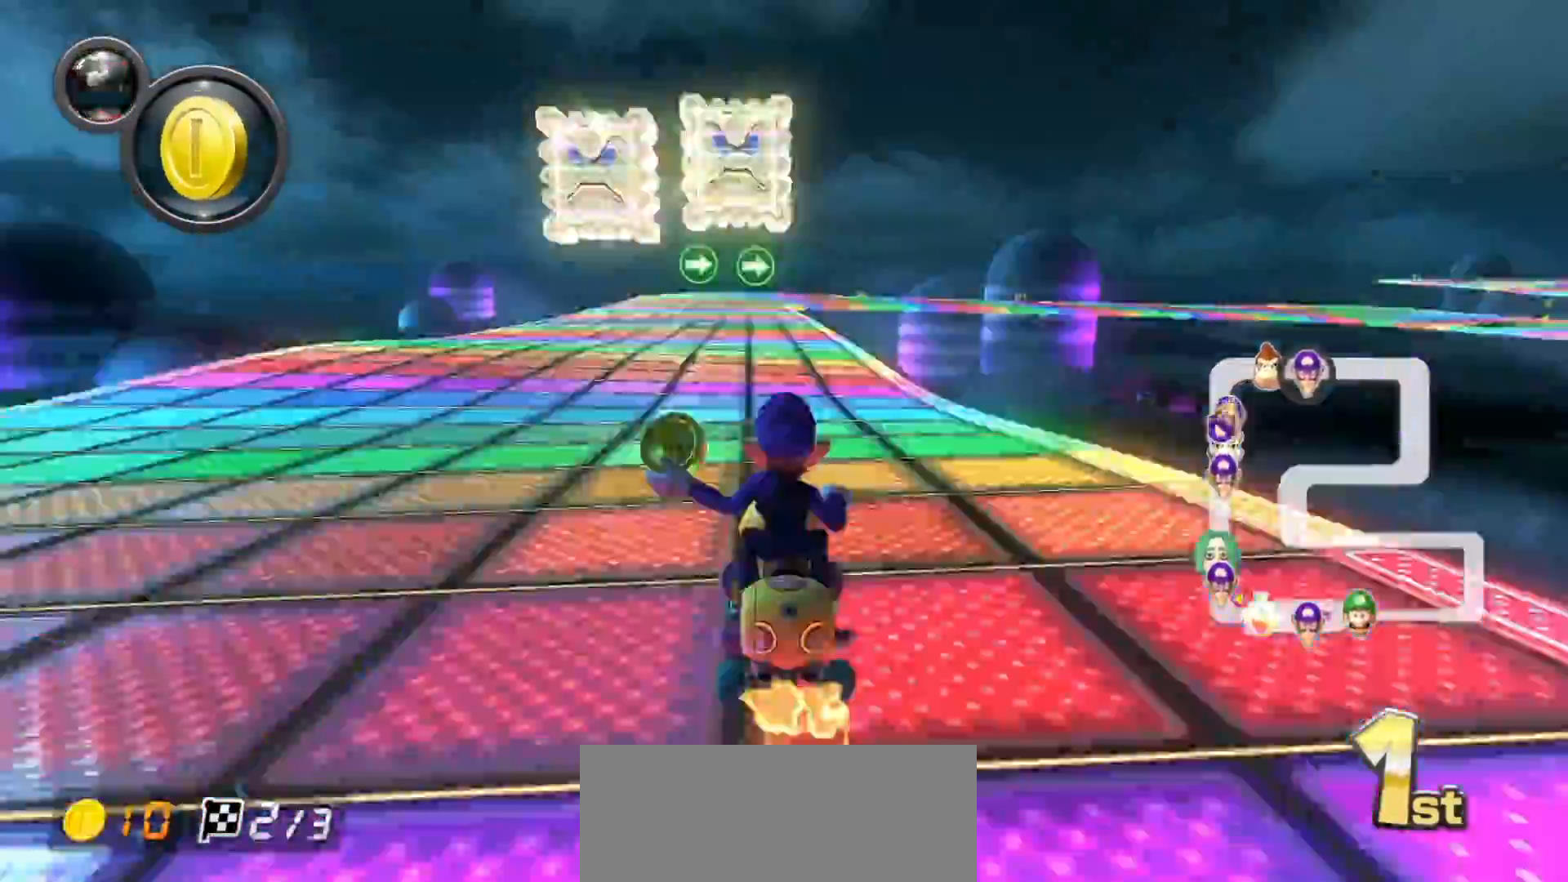
{"buttons": ["R1"], "left_stick": "left", "events": [[150, "left_stick", "right"], [333, "left_stick", "left"]]}
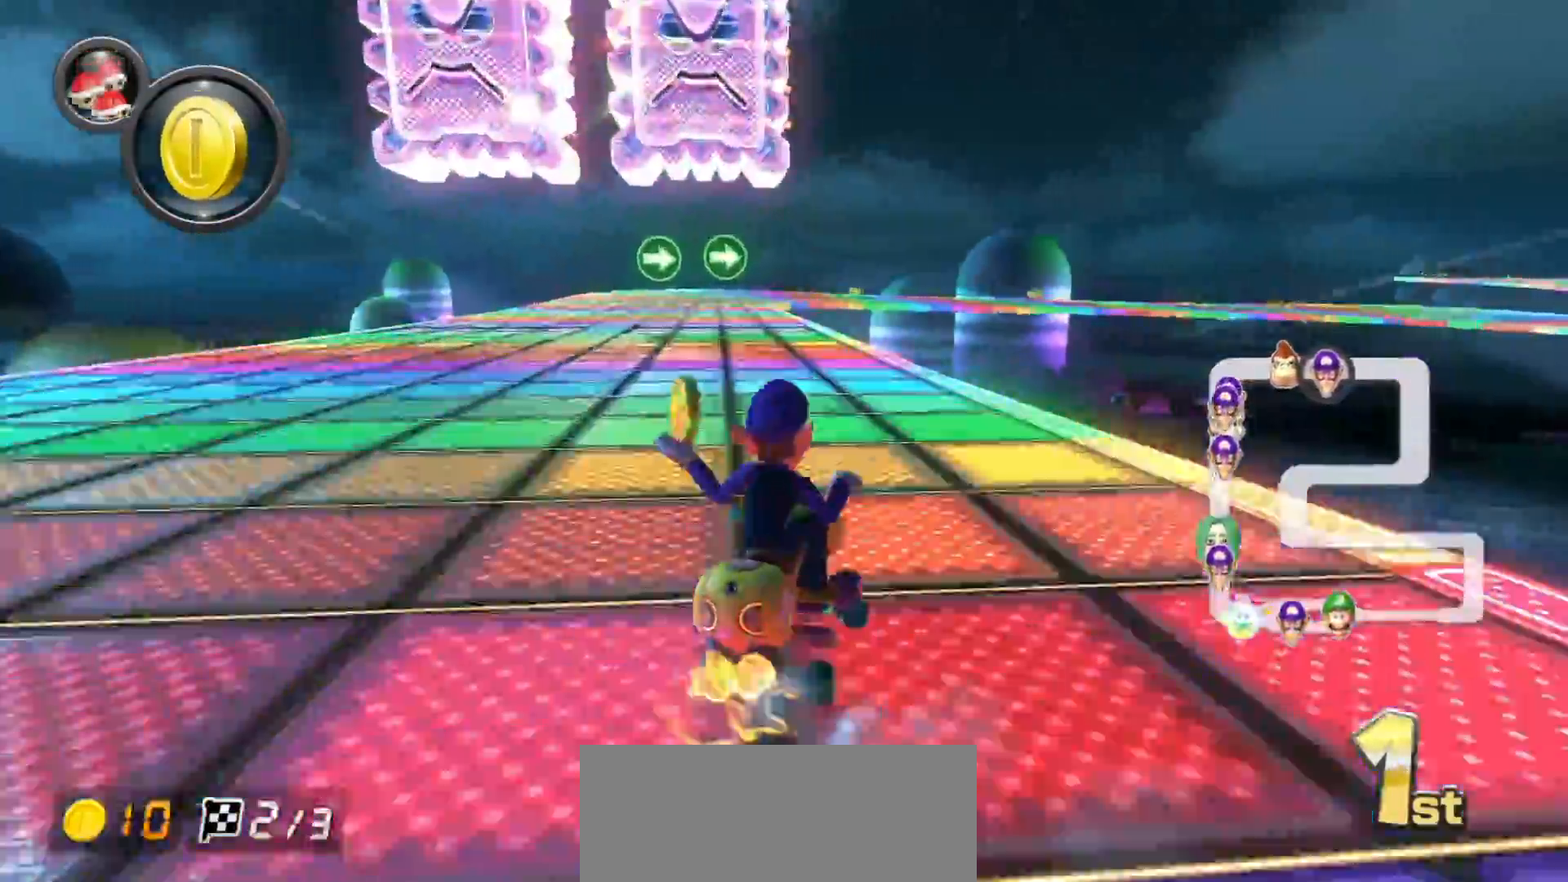
{"buttons": ["R1"], "left_stick": "center", "events": [[483, "left_stick", "center"]]}
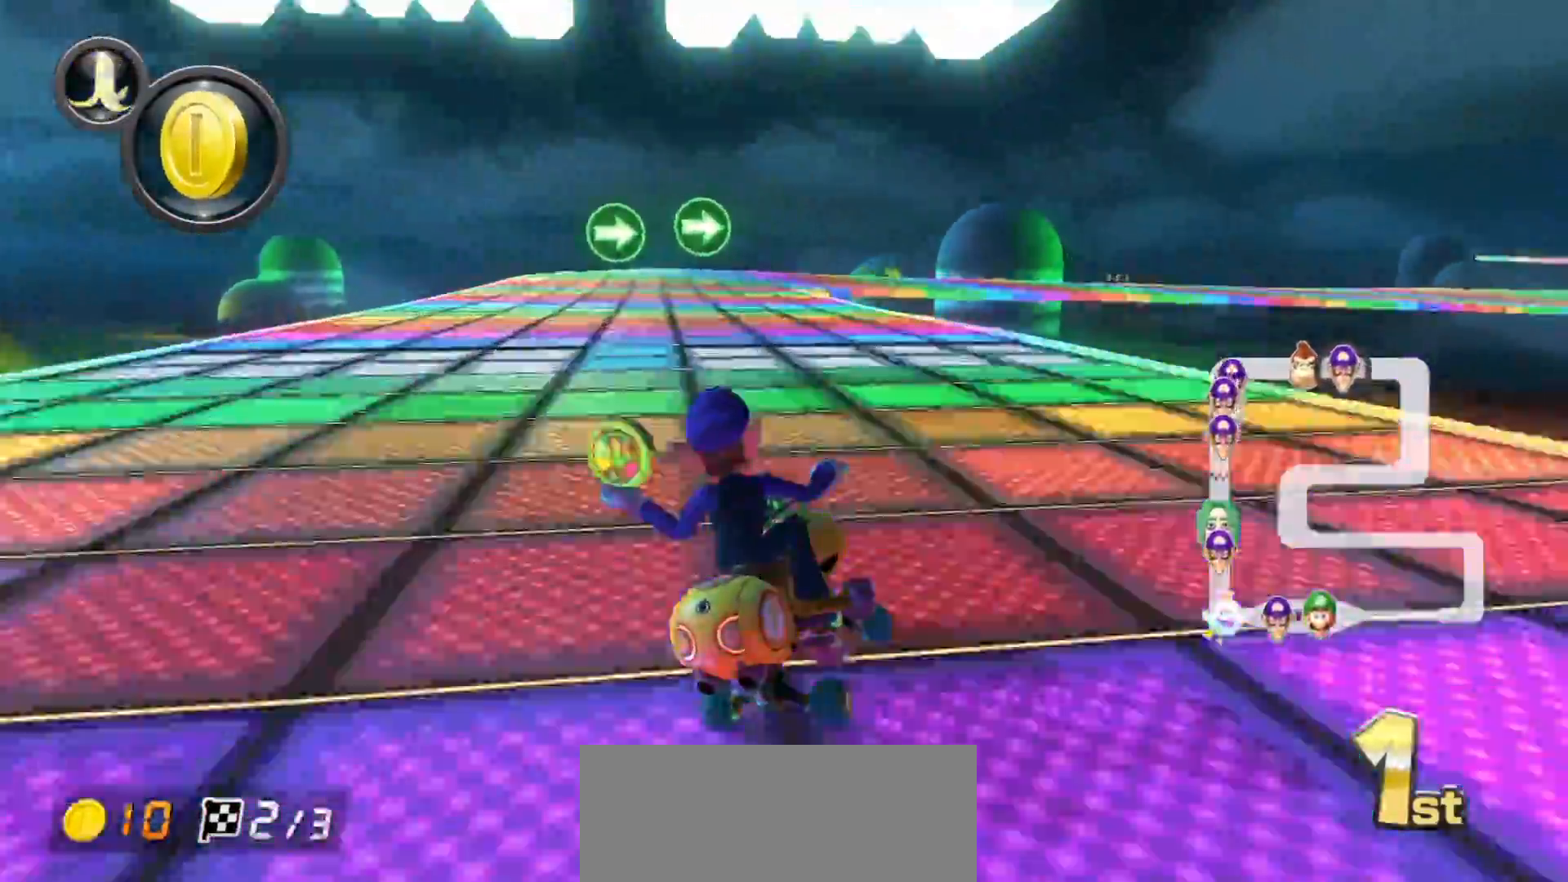
{"buttons": ["R1"], "left_stick": "left", "events": [[267, "left_stick", "left"]]}
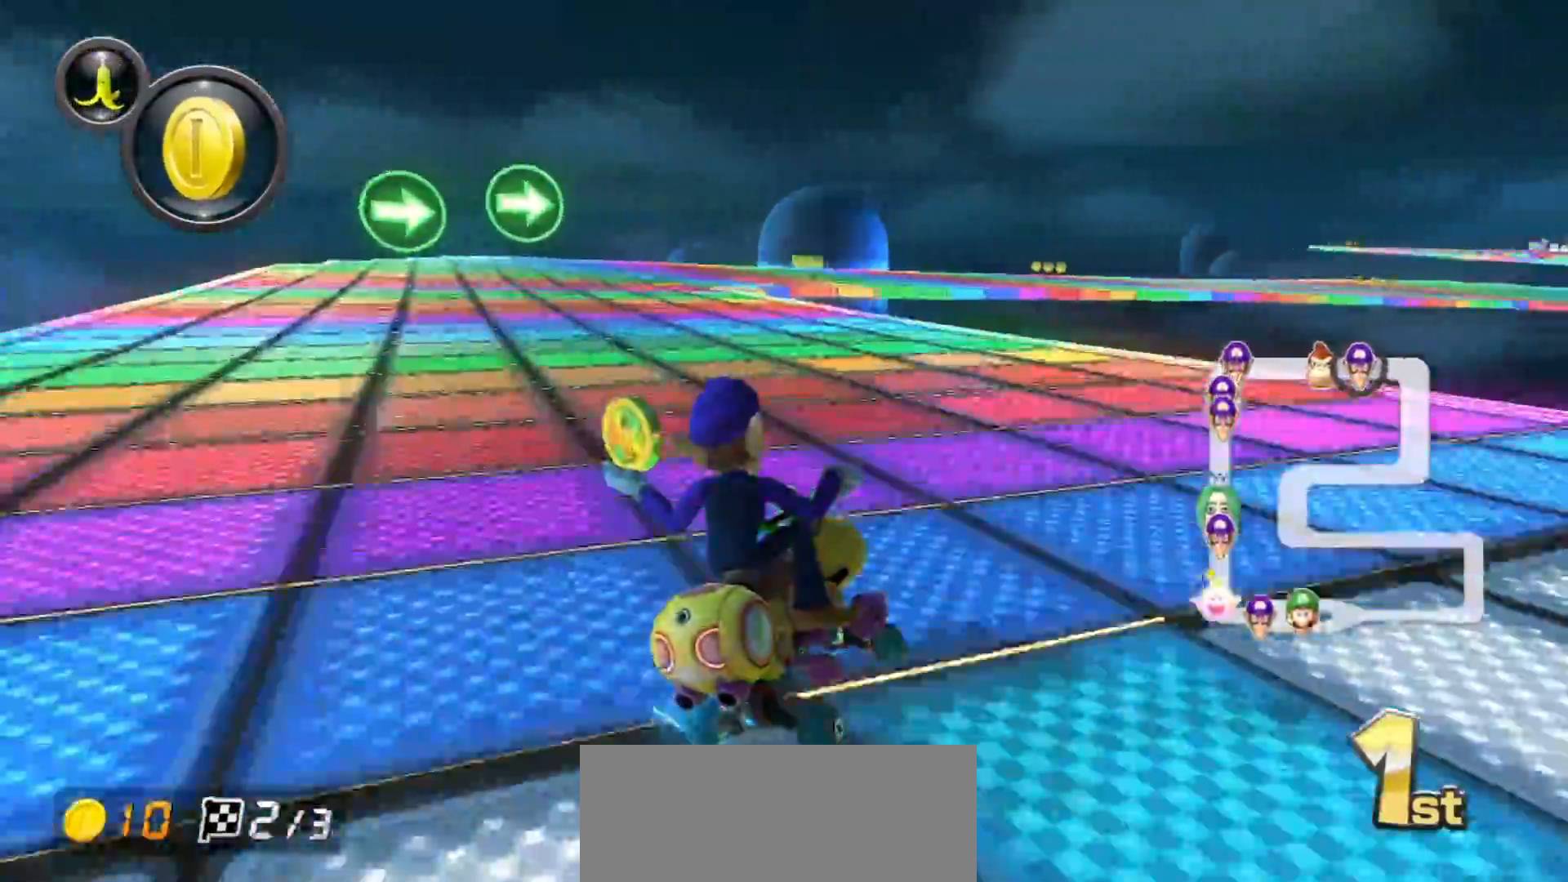
{"buttons": ["R1"], "left_stick": "left", "events": []}
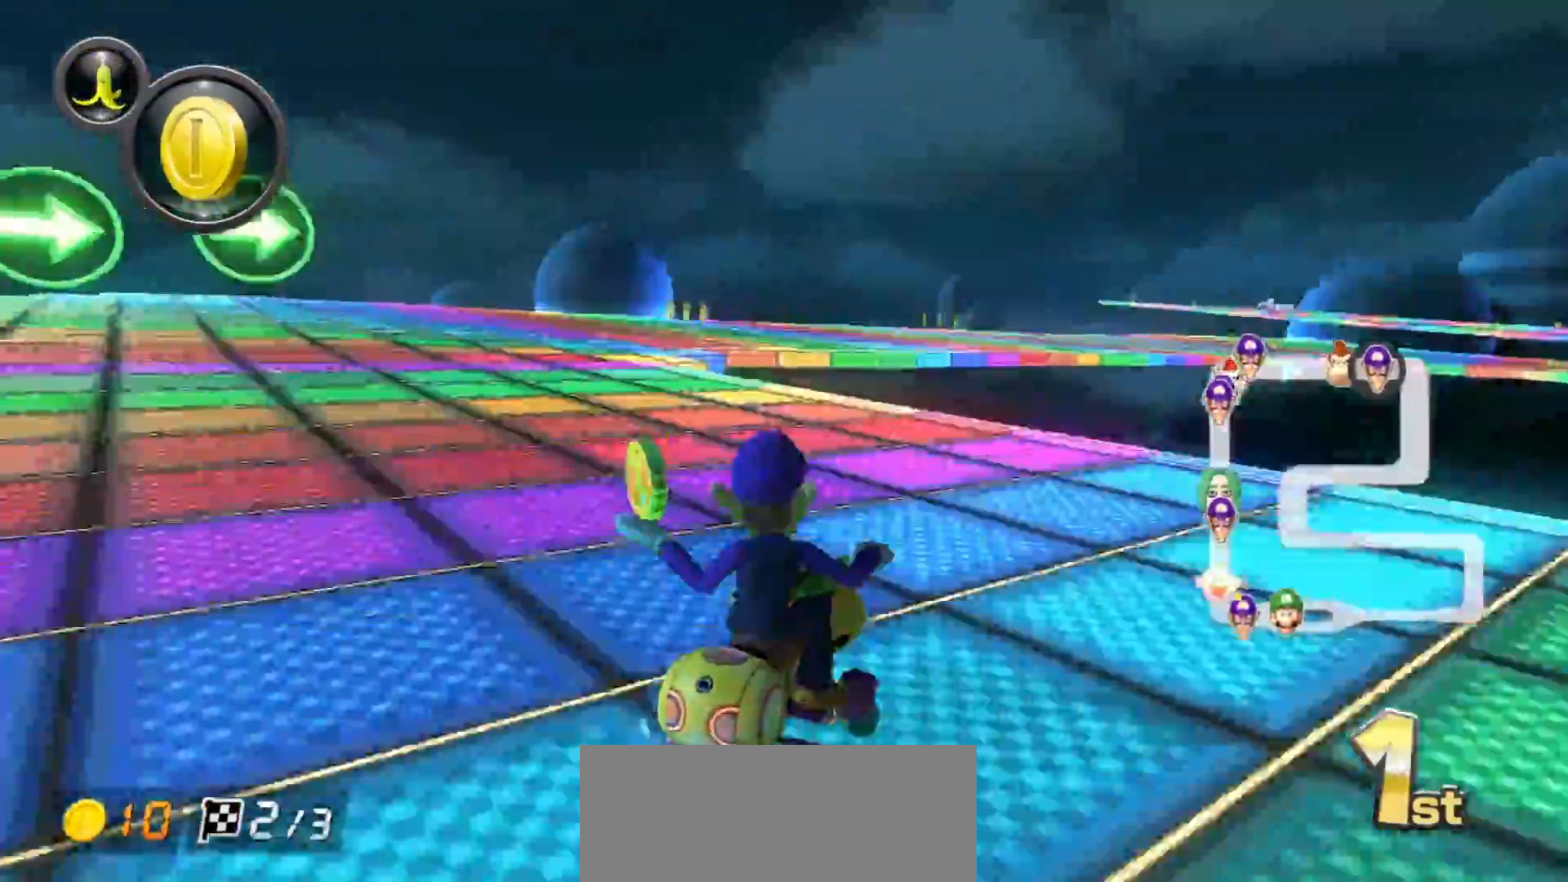
{"buttons": ["R1"], "left_stick": "up-right"}
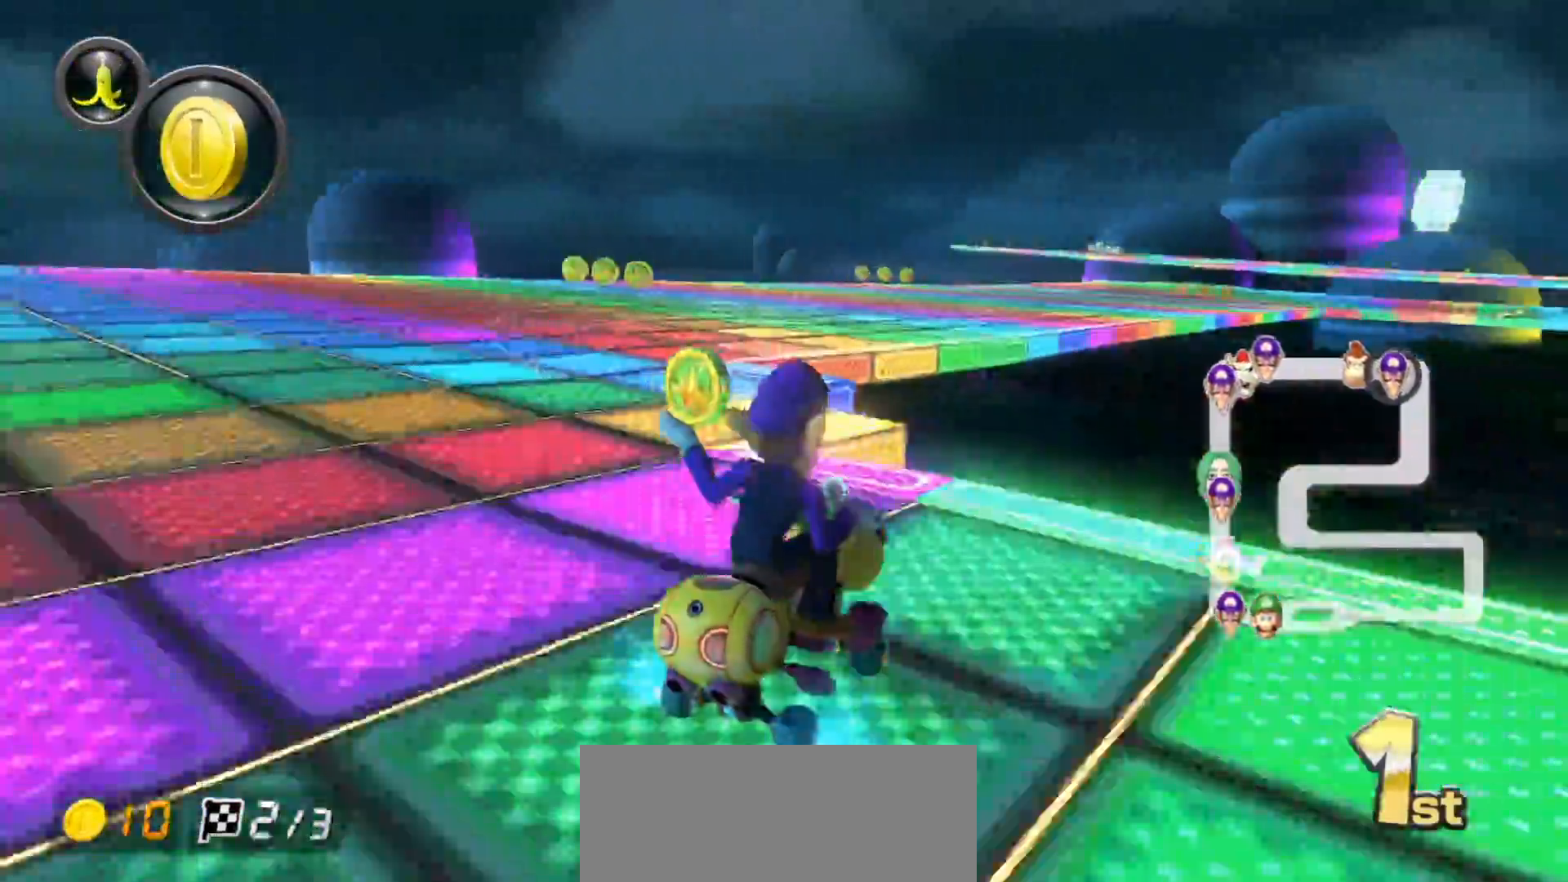
{"buttons": ["R1"], "left_stick": "left", "events": [[283, "left_stick", "left"]]}
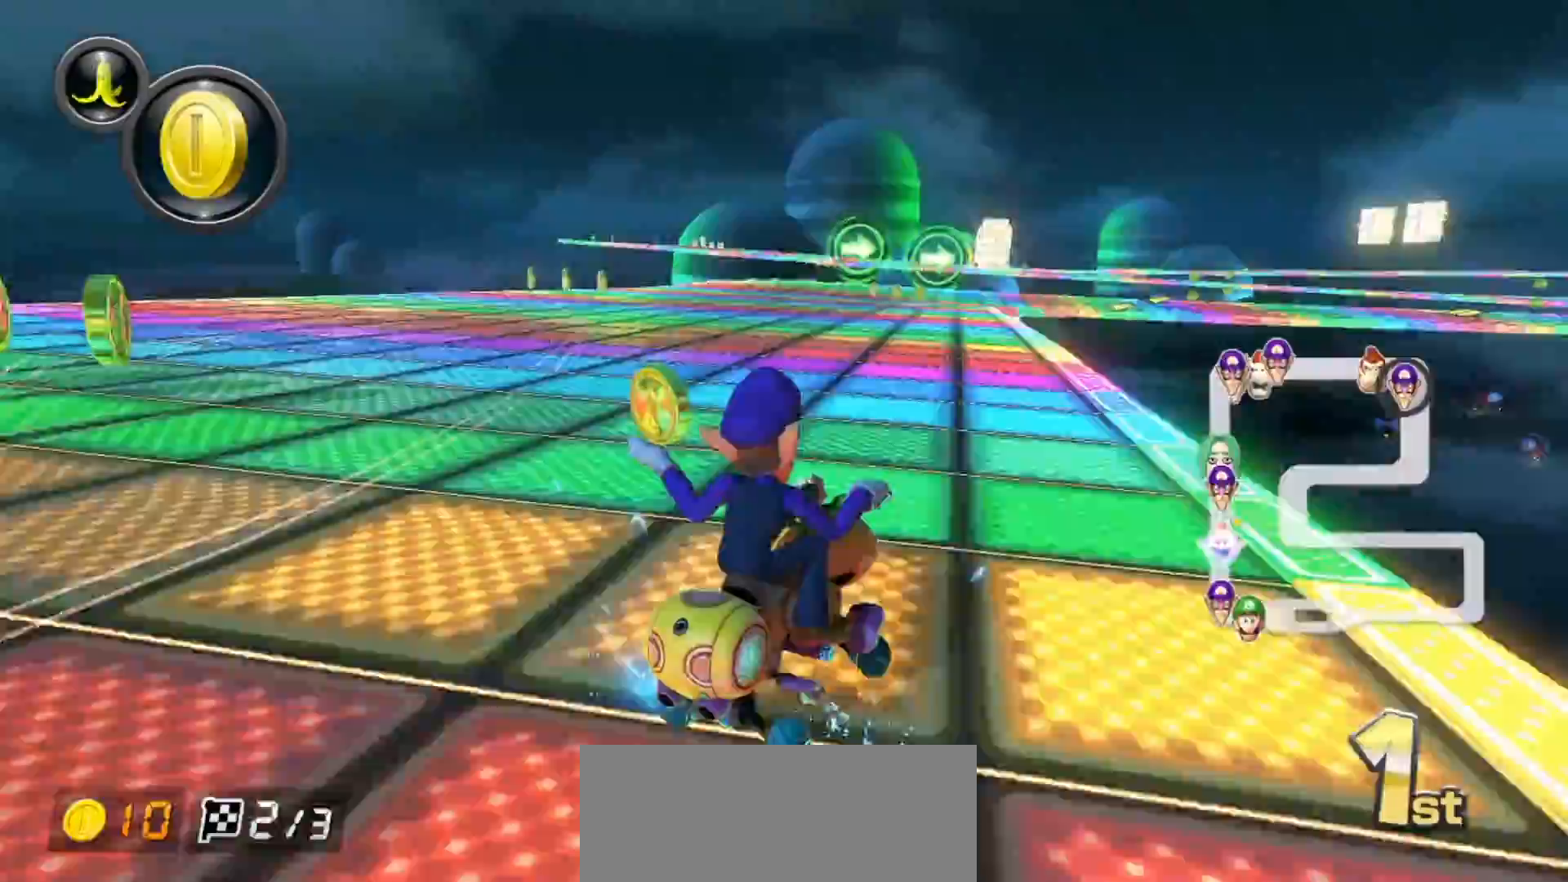
{"buttons": ["R1"], "left_stick": "left", "events": [[150, "left_stick", "center"], [283, "left_stick", "left"], [433, "left_stick", "center"], [483, "left_stick", "left"]]}
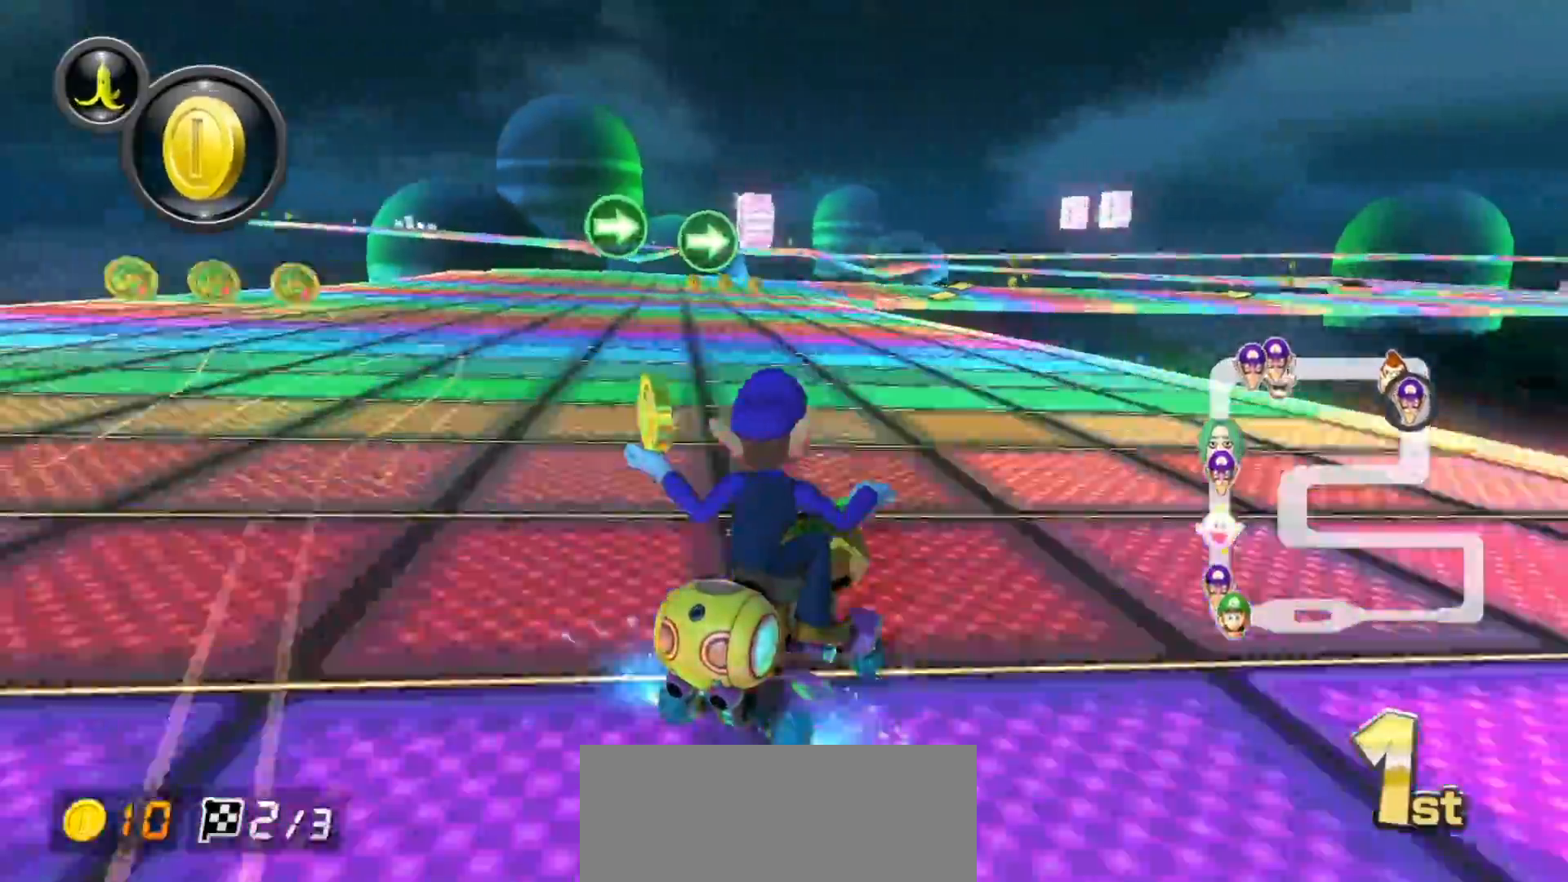
{"buttons": ["R1"], "left_stick": "left", "events": []}
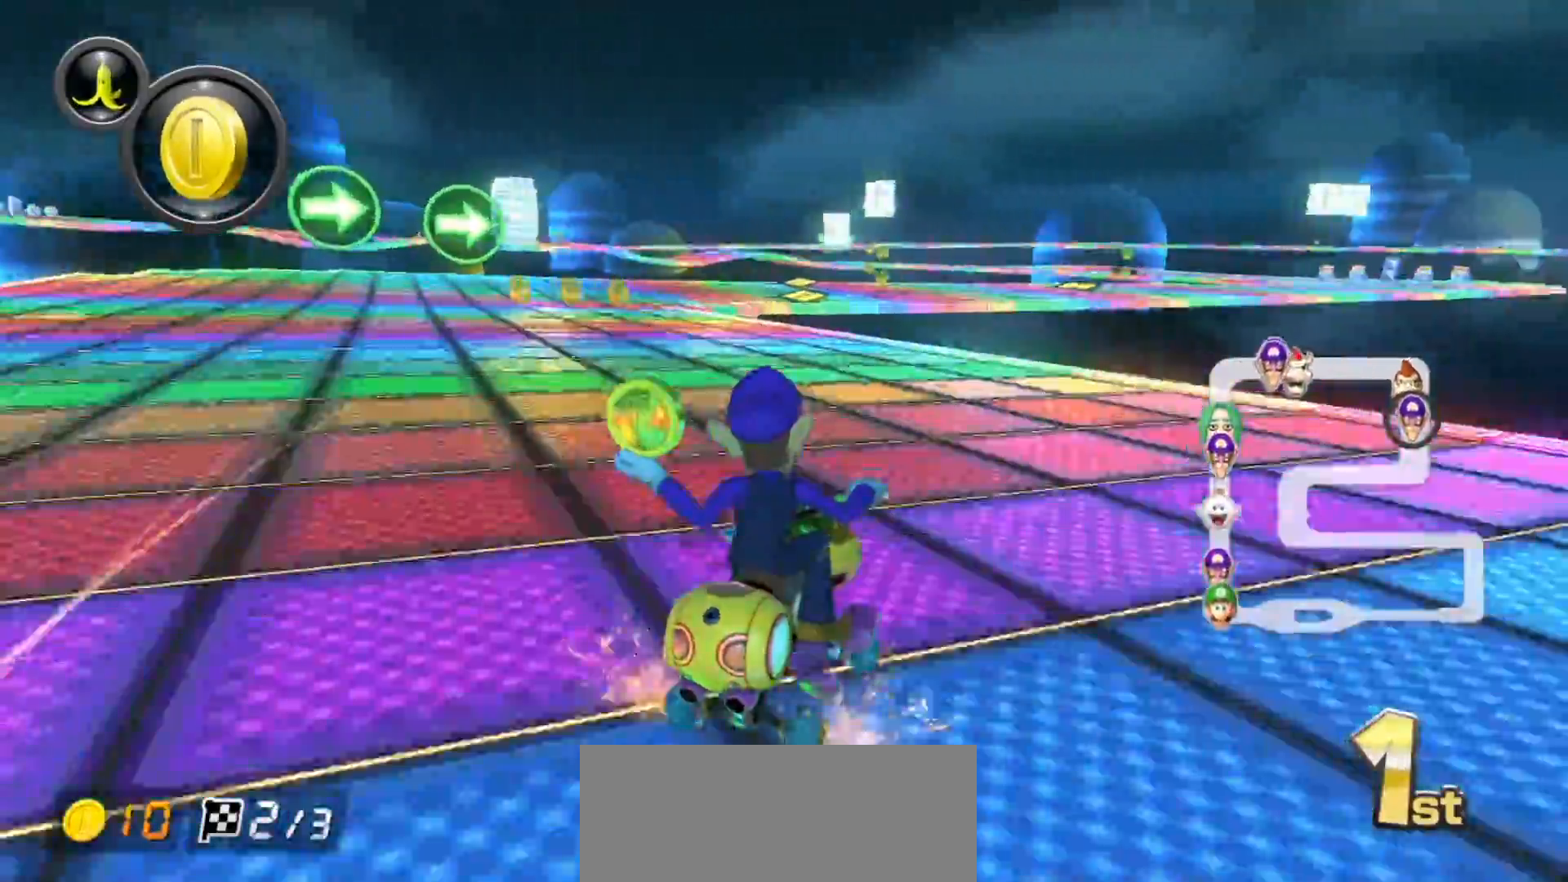
{"buttons": ["R1"], "left_stick": "left", "events": []}
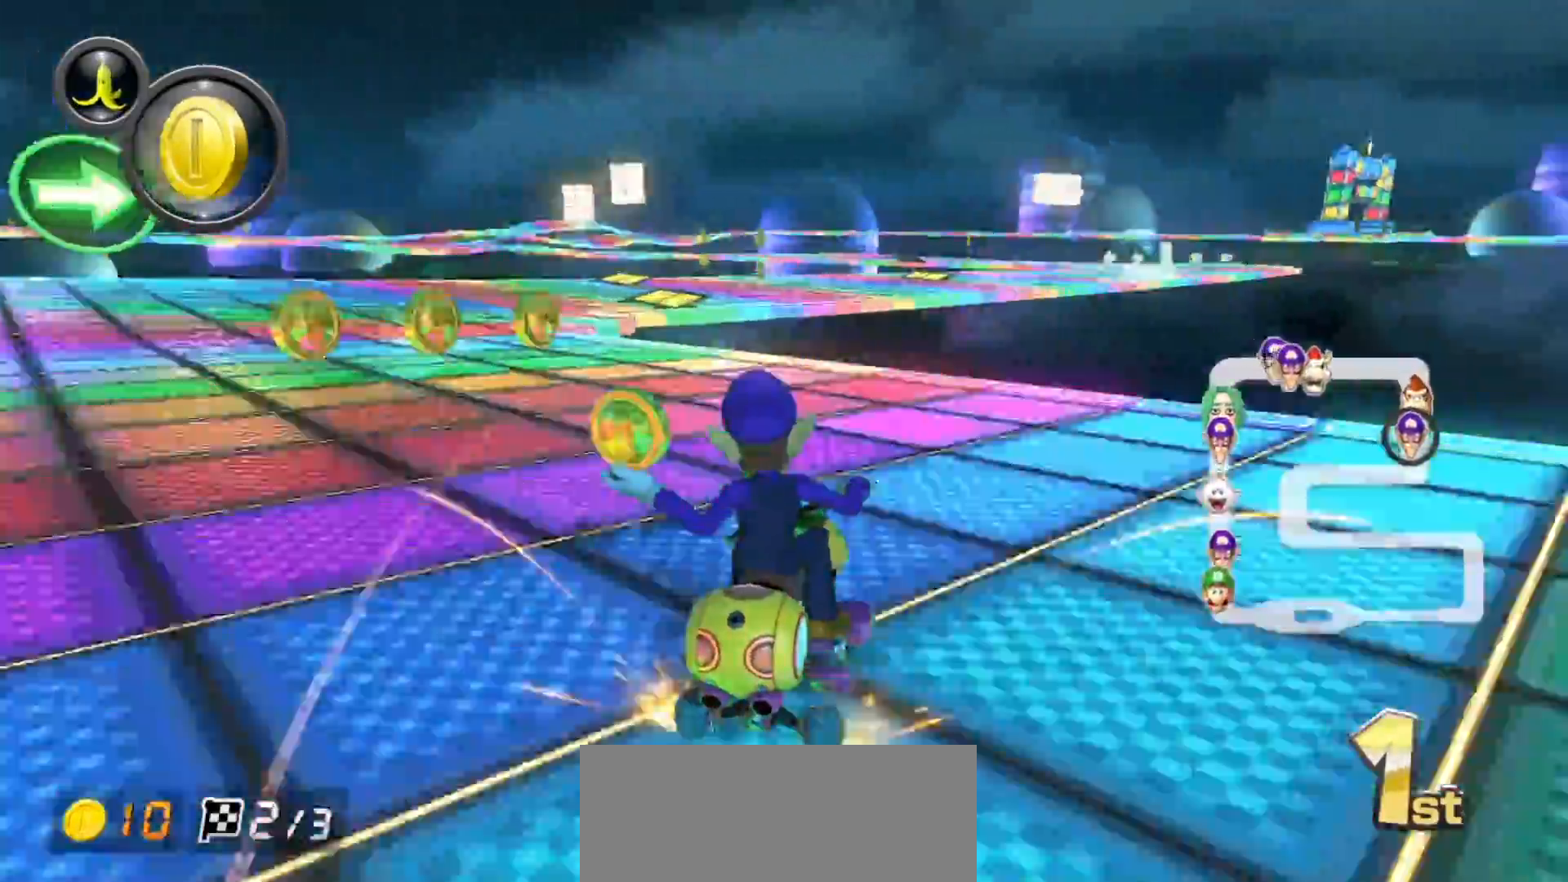
{"buttons": ["R1"], "left_stick": "up-right", "events": [[333, "left_stick", "up-right"]]}
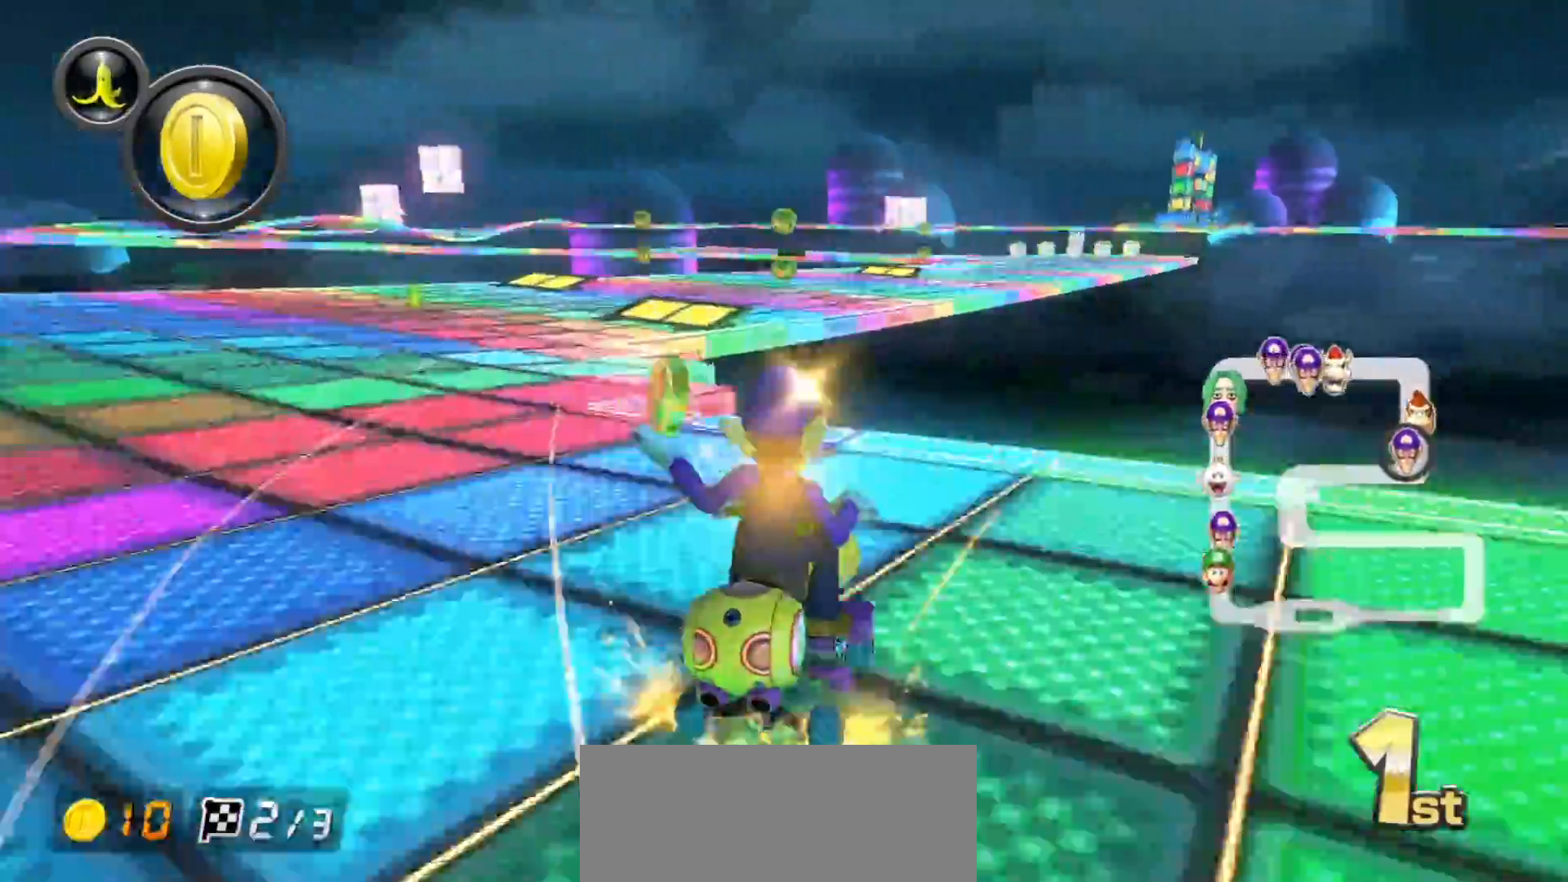
{"buttons": [], "left_stick": "right", "events": [[267, "left_stick", "up-left"], [350, "left_stick", "right"], [483, "R1", "up"]]}
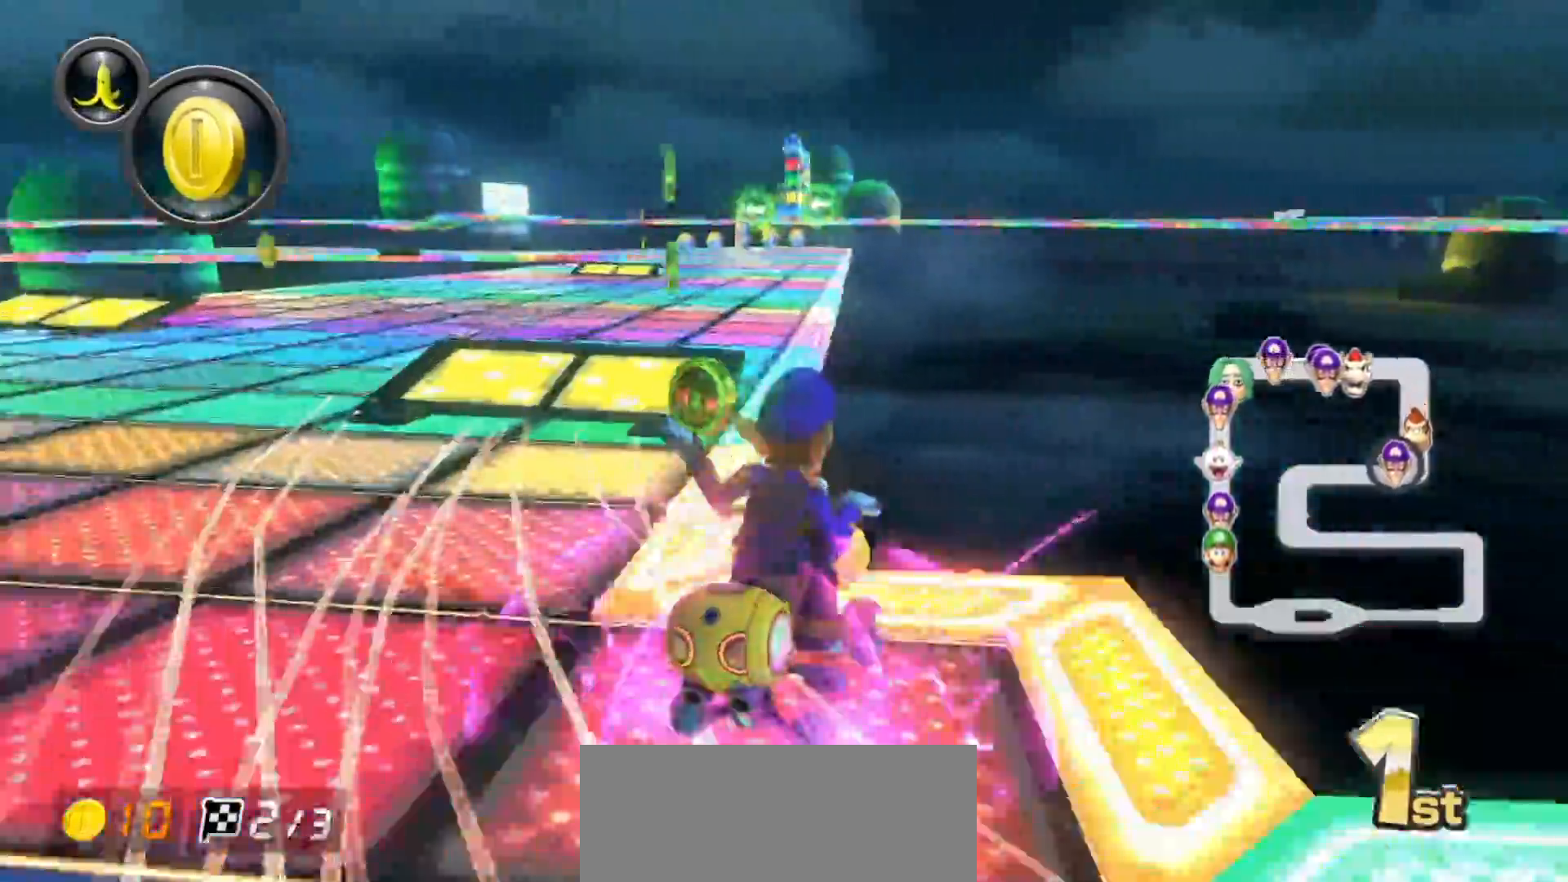
{"buttons": ["R1"], "left_stick": "left", "events": [[17, "left_stick", "left"], [200, "left_stick", "center"], [267, "left_stick", "left"], [350, "R1", "down"]]}
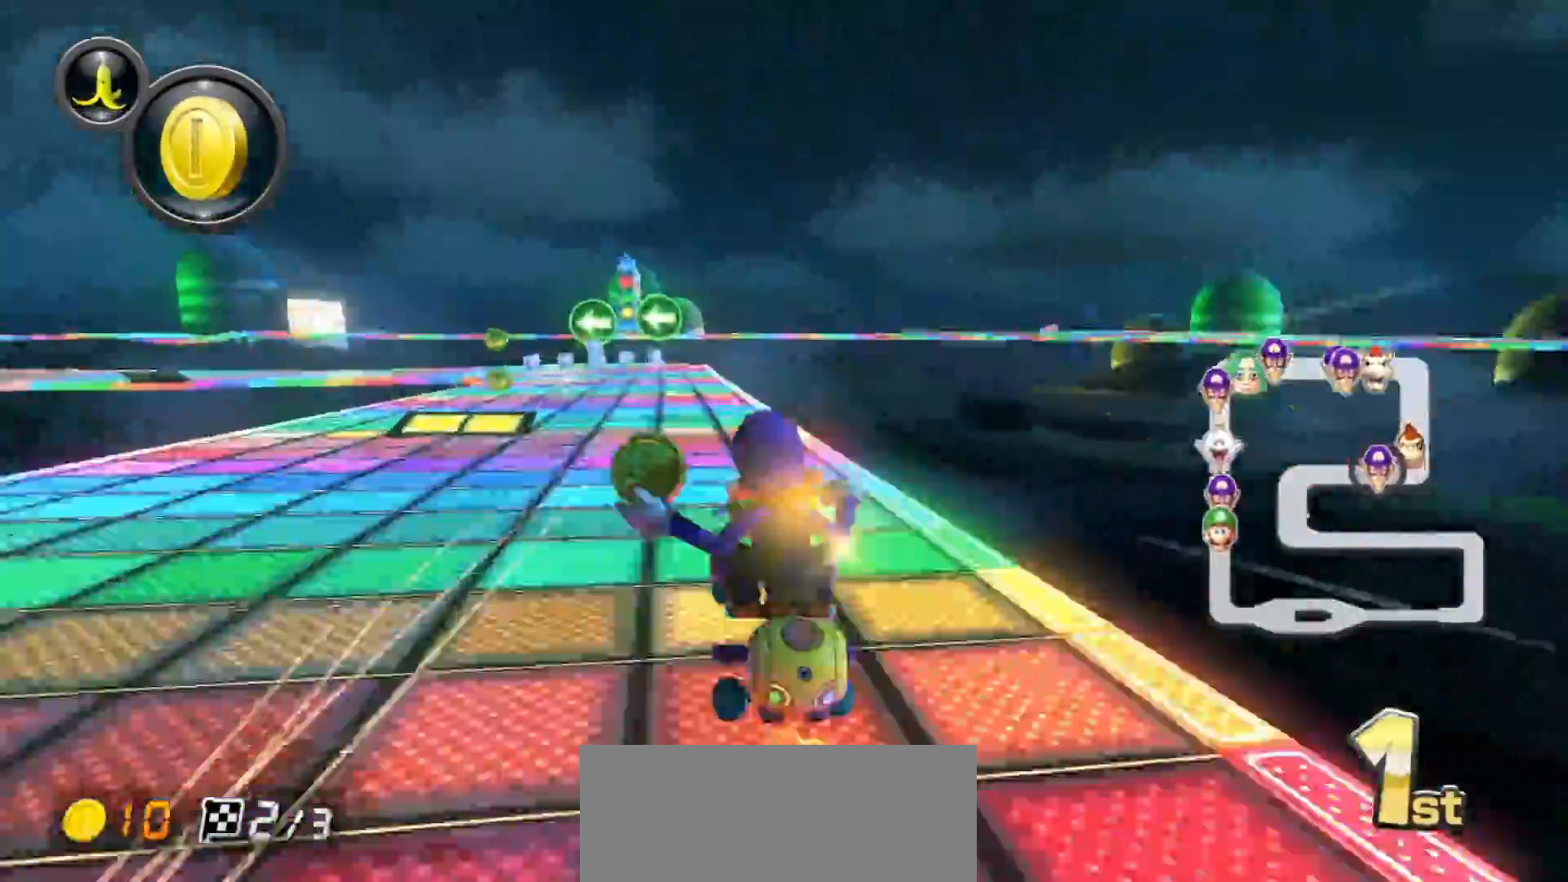
{"buttons": ["R1"], "left_stick": "right", "events": [[133, "L1", "down"], [233, "L1", "up"], [350, "L1", "down"], [417, "L1", "up"], [483, "left_stick", "right"]]}
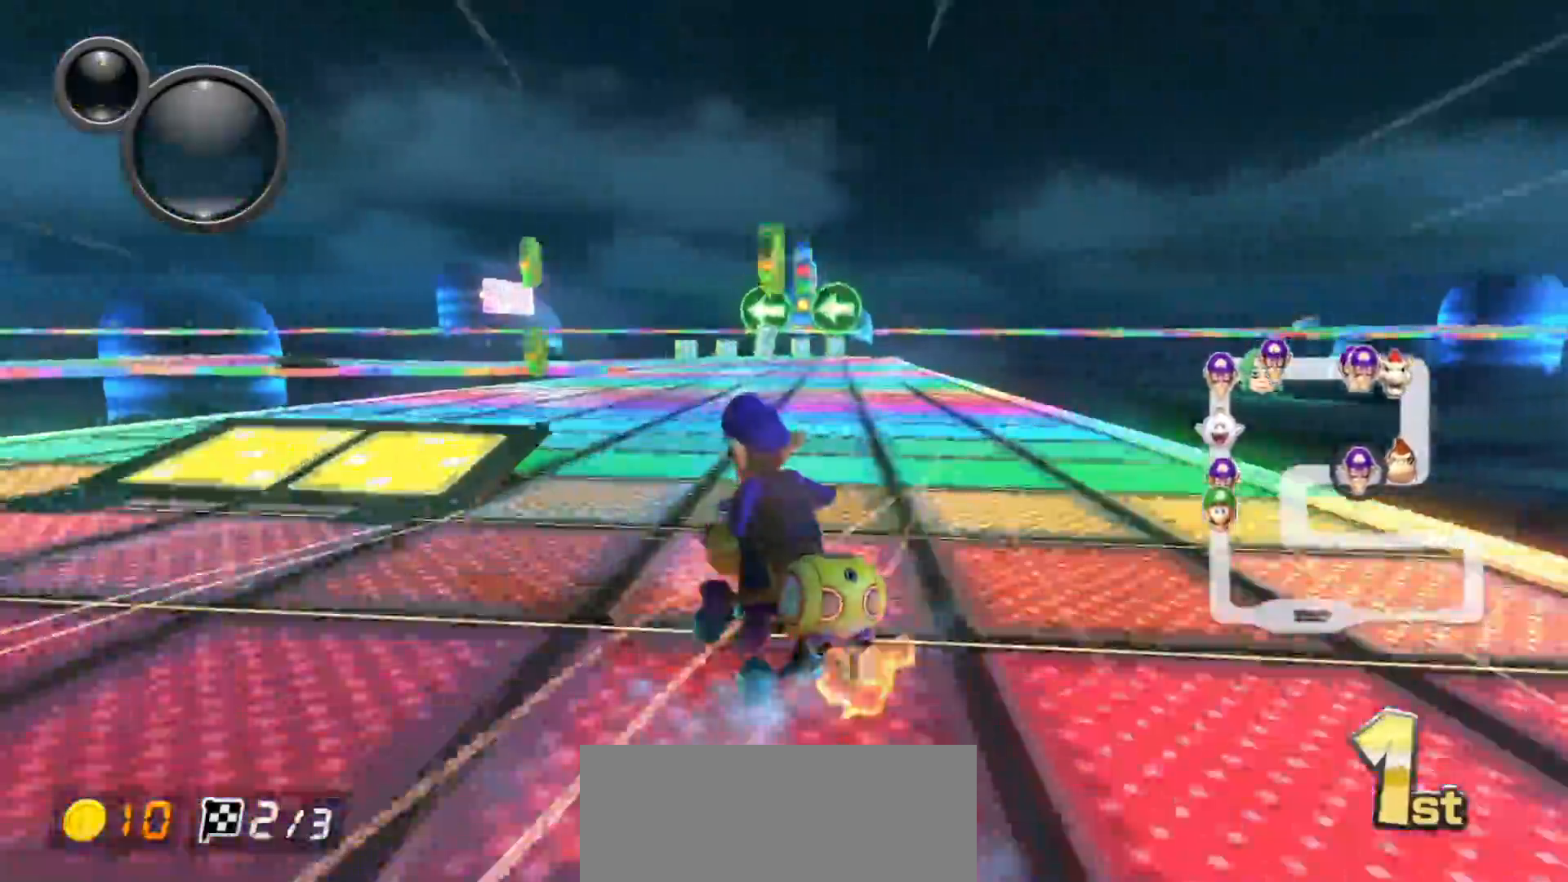
{"buttons": ["R1"], "left_stick": "right", "events": [[367, "left_stick", "up-left"], [483, "left_stick", "right"]]}
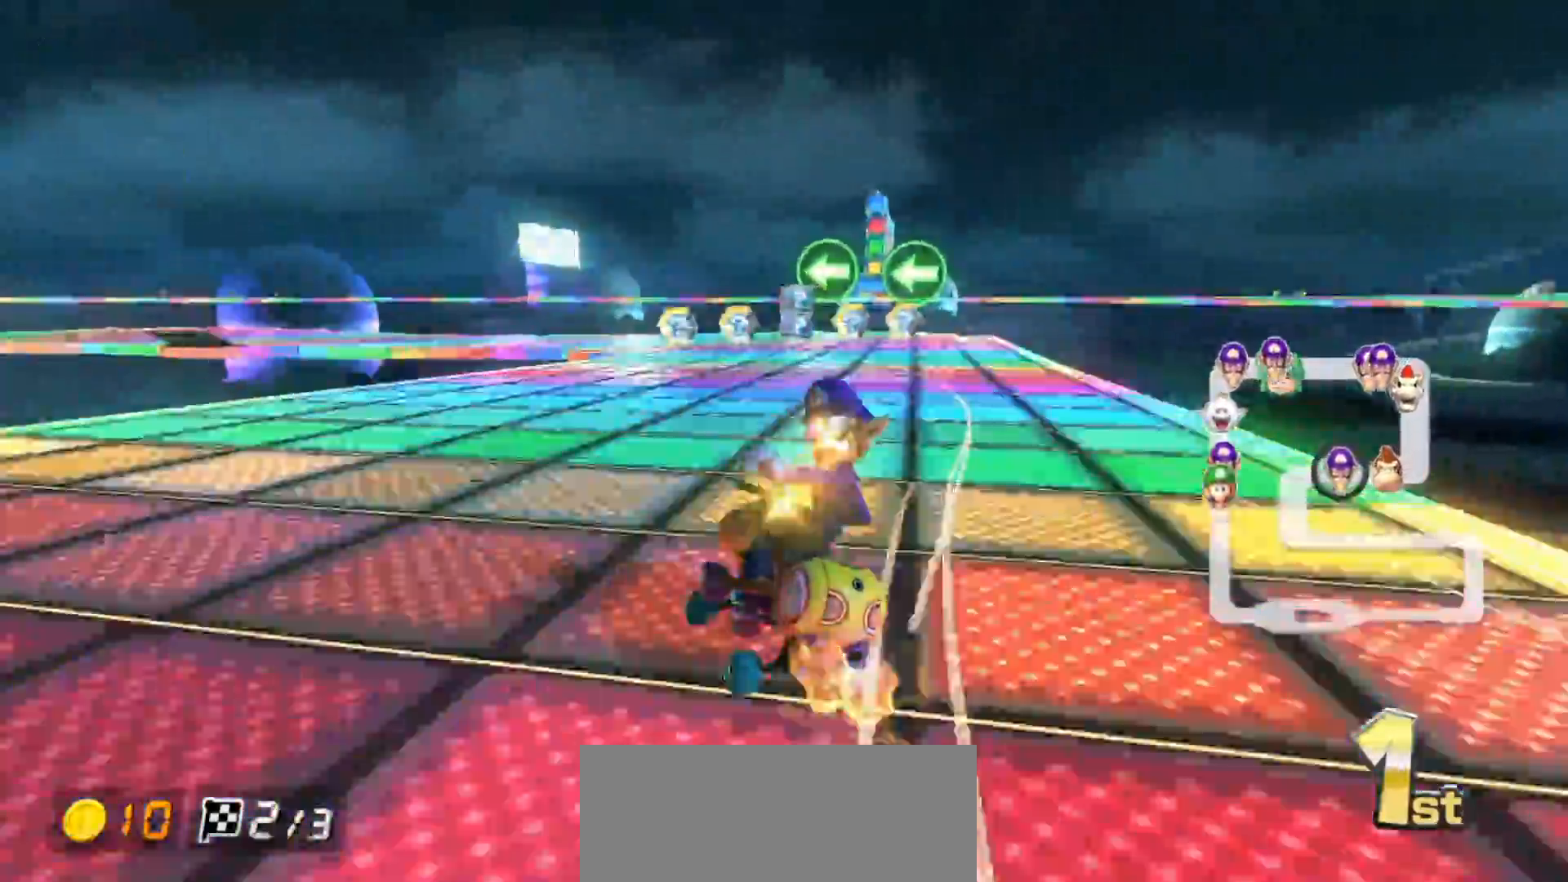
{"buttons": ["R1"], "left_stick": "up-left", "events": [[117, "left_stick", "up-left"], [350, "left_stick", "center"], [417, "left_stick", "up-left"]]}
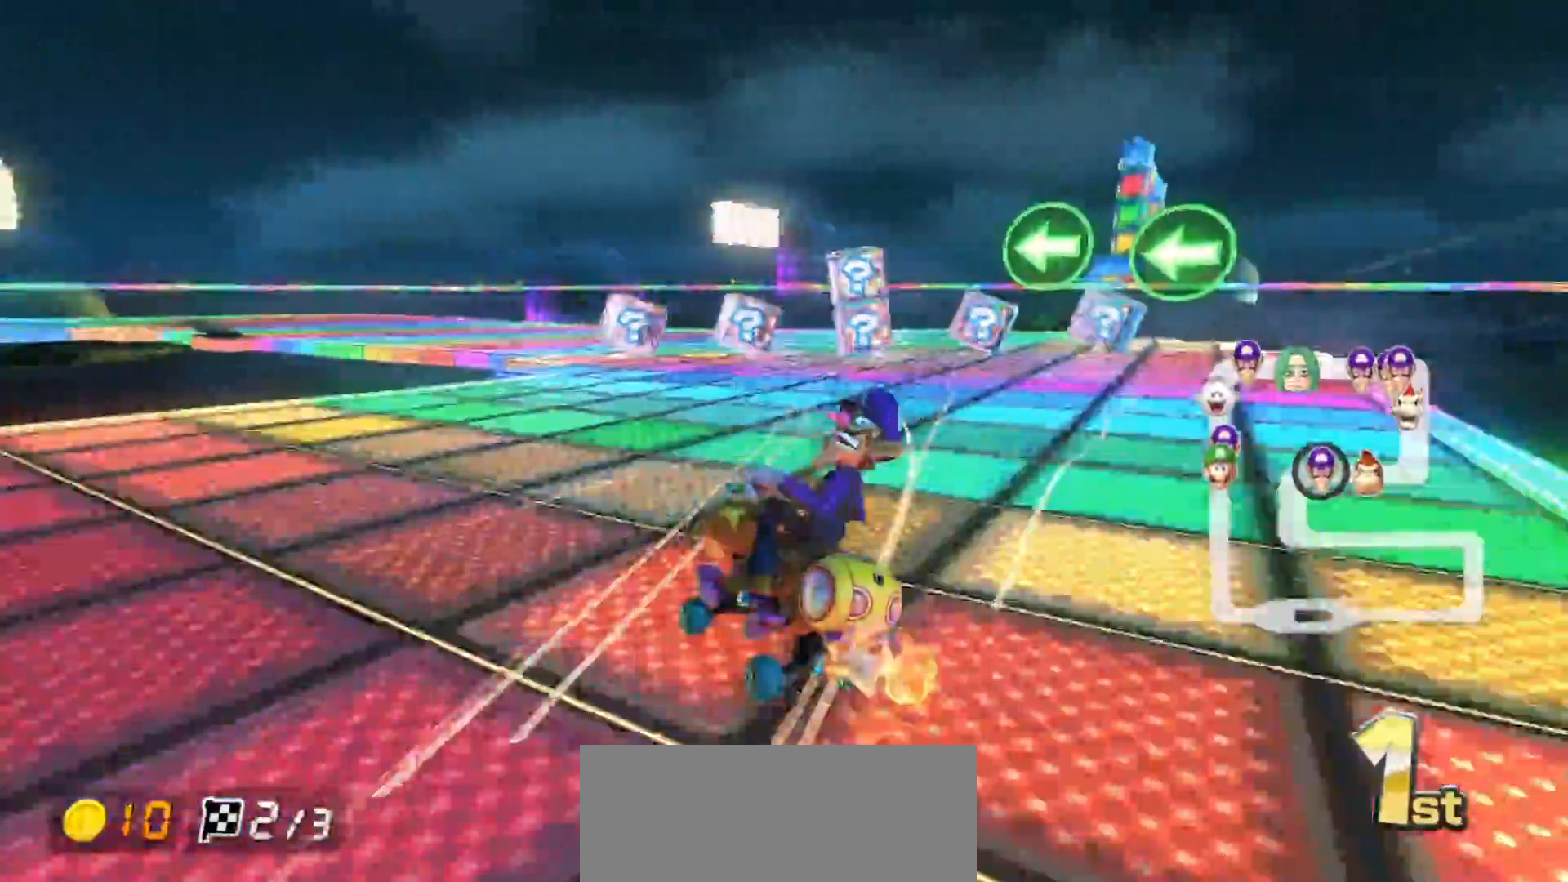
{"buttons": ["R1"], "left_stick": "up-left", "events": [[67, "left_stick", "left"], [217, "left_stick", "up-left"]]}